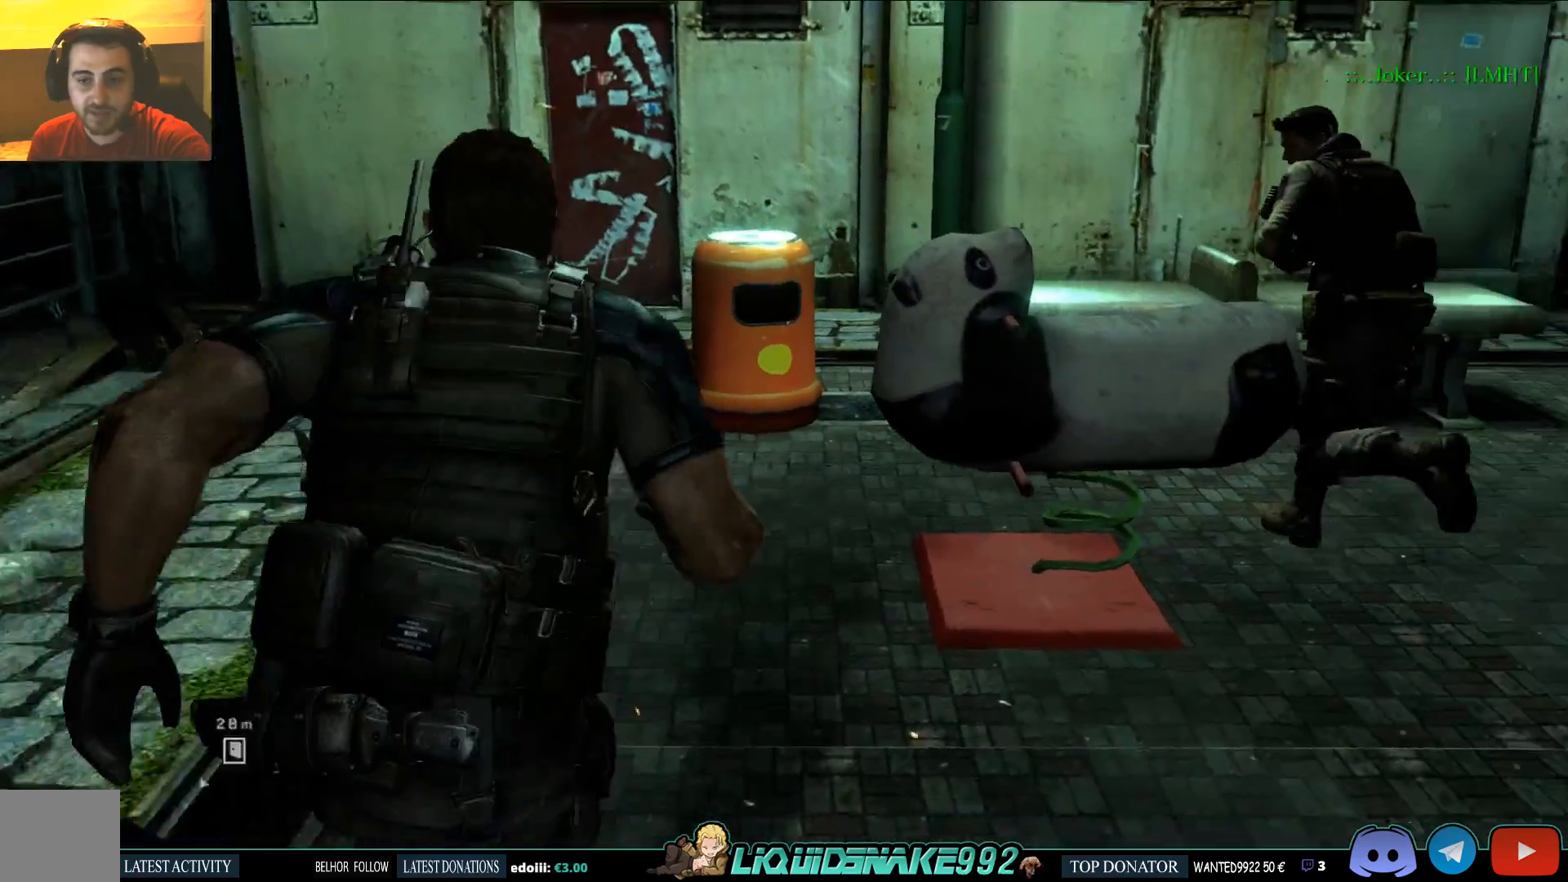
Gameplay with a controller (PlayStation layout); each line is a JSON object with the inputs held at the frame after it (dt_ms = milliseconds from this image to that frame). "events" lists button and stick changes between this image and that frame as [ms after this image, input, new state], when the widget could be followed in between.
{"dt_ms": 500, "buttons": [], "left_stick": "up-right", "right_stick": "down", "events": [[317, "right_stick", "down"]]}
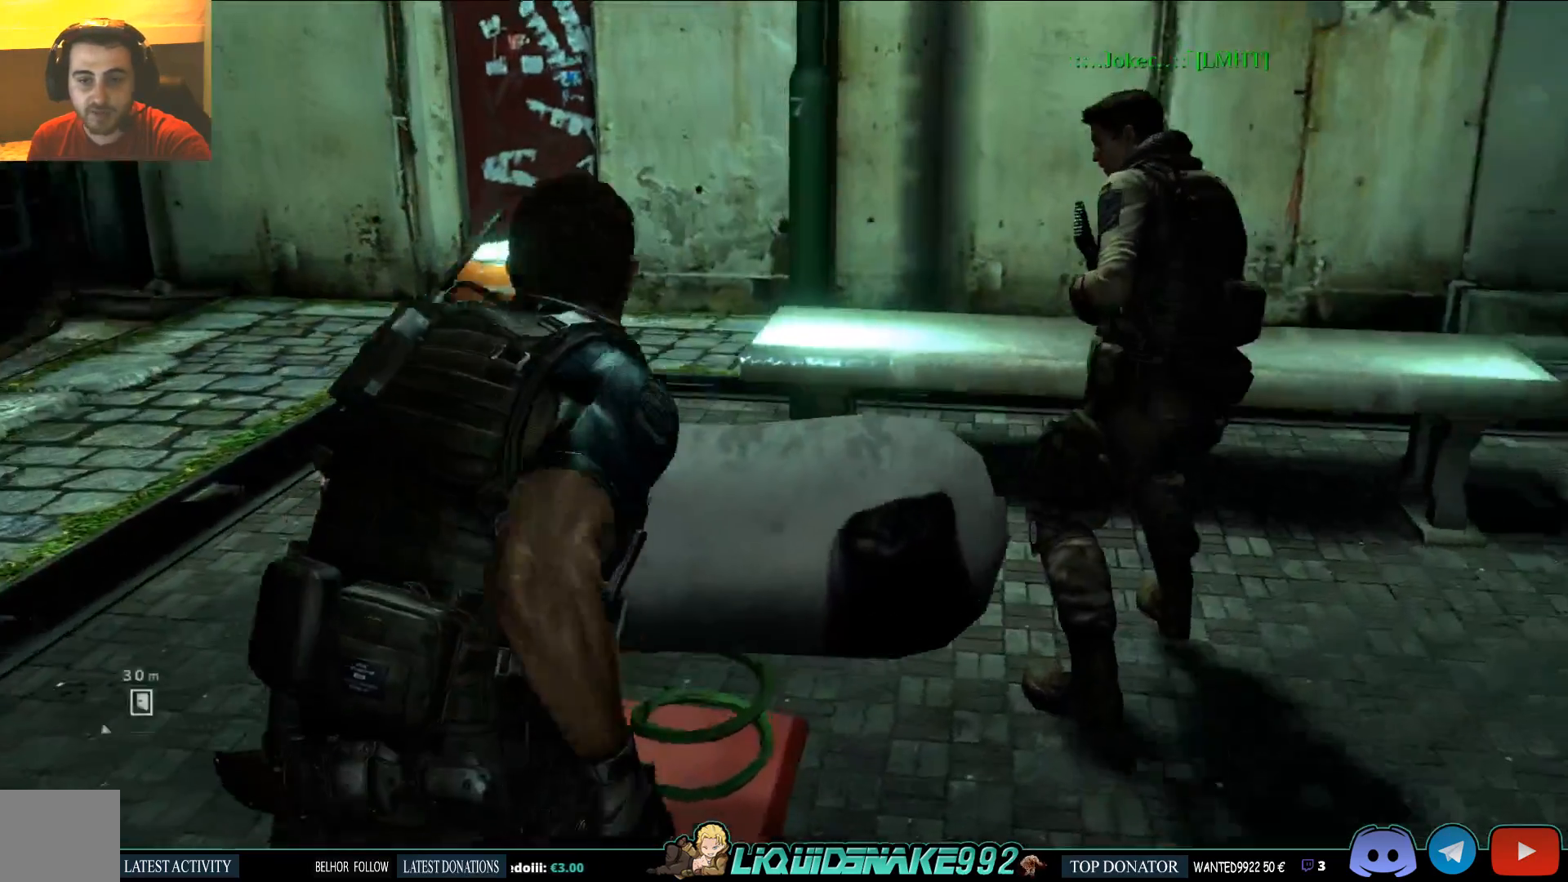
{"dt_ms": 500, "buttons": [], "left_stick": "center", "right_stick": "center", "events": [[17, "right_stick", "center"], [417, "left_stick", "center"]]}
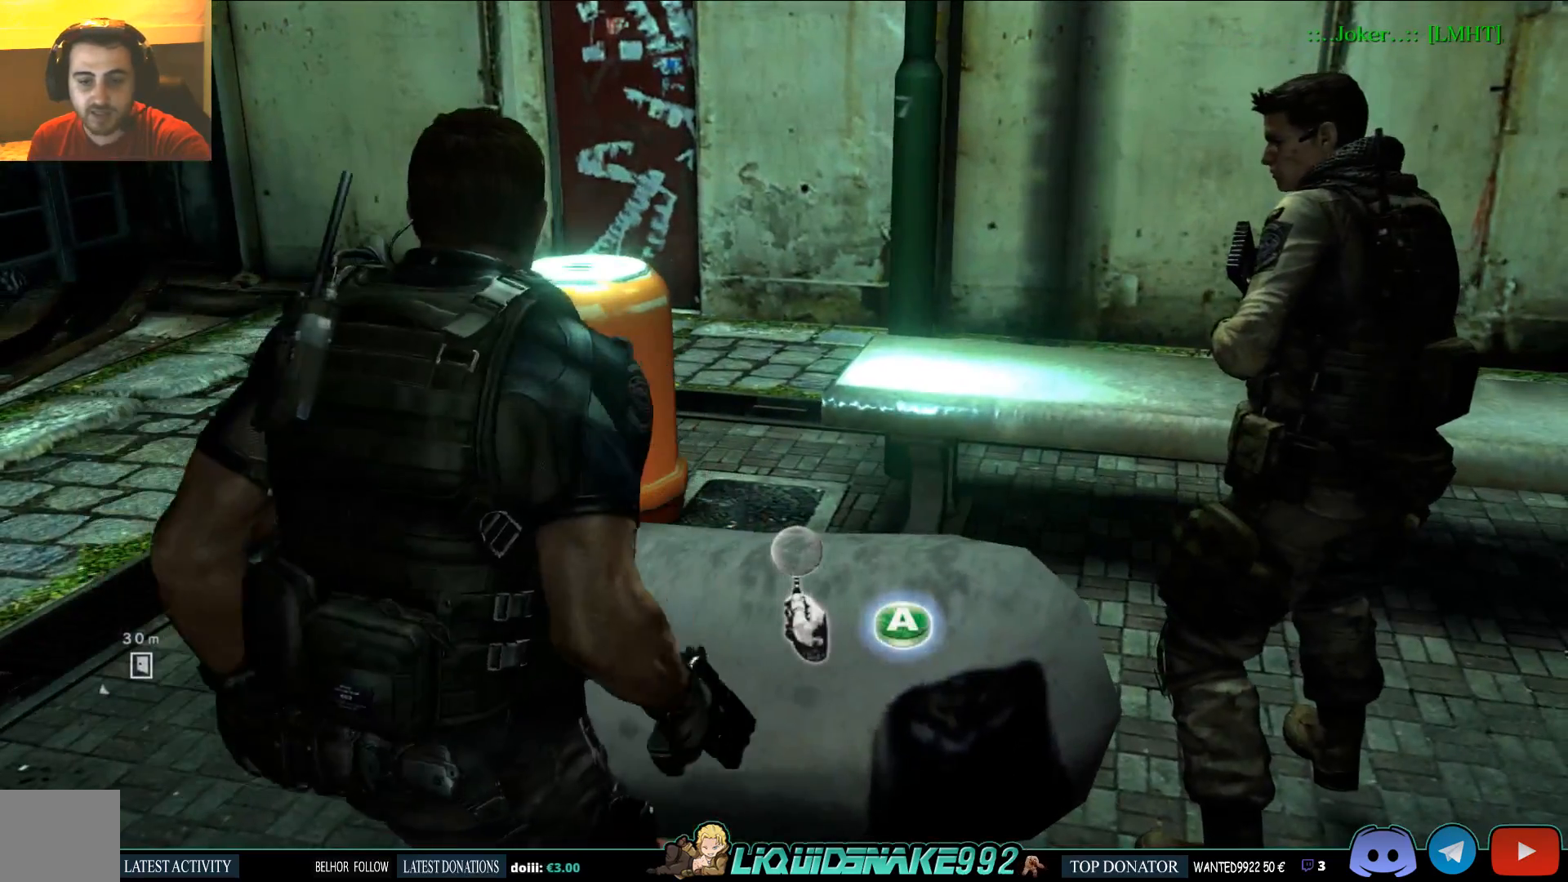
{"dt_ms": 500, "buttons": [], "left_stick": "center", "right_stick": "center", "events": []}
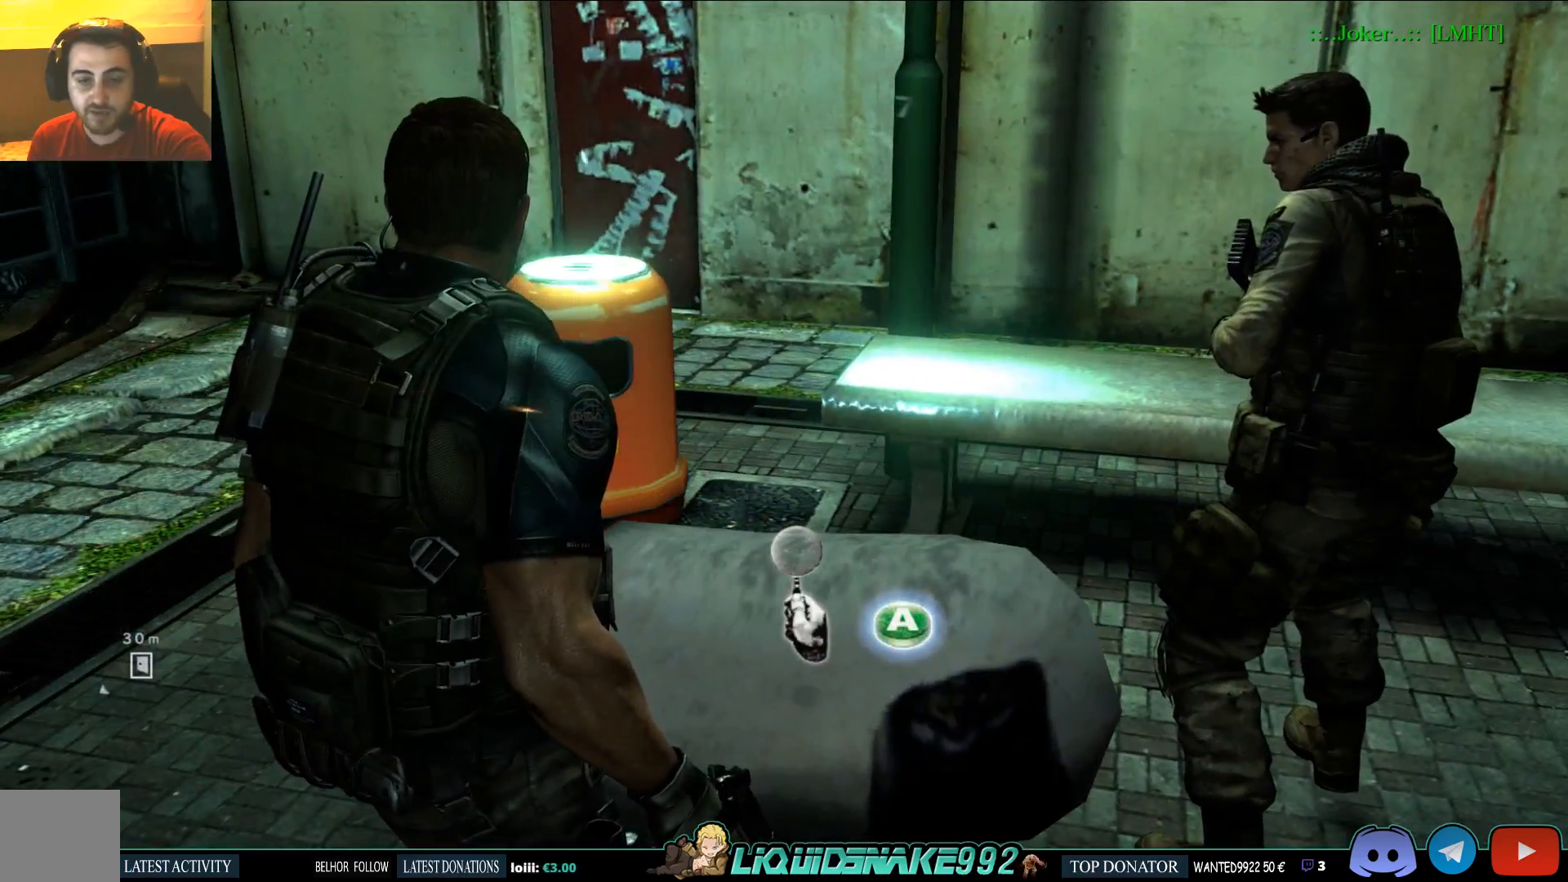
{"dt_ms": 500, "buttons": [], "left_stick": "down", "right_stick": "center", "events": [[417, "left_stick", "down"]]}
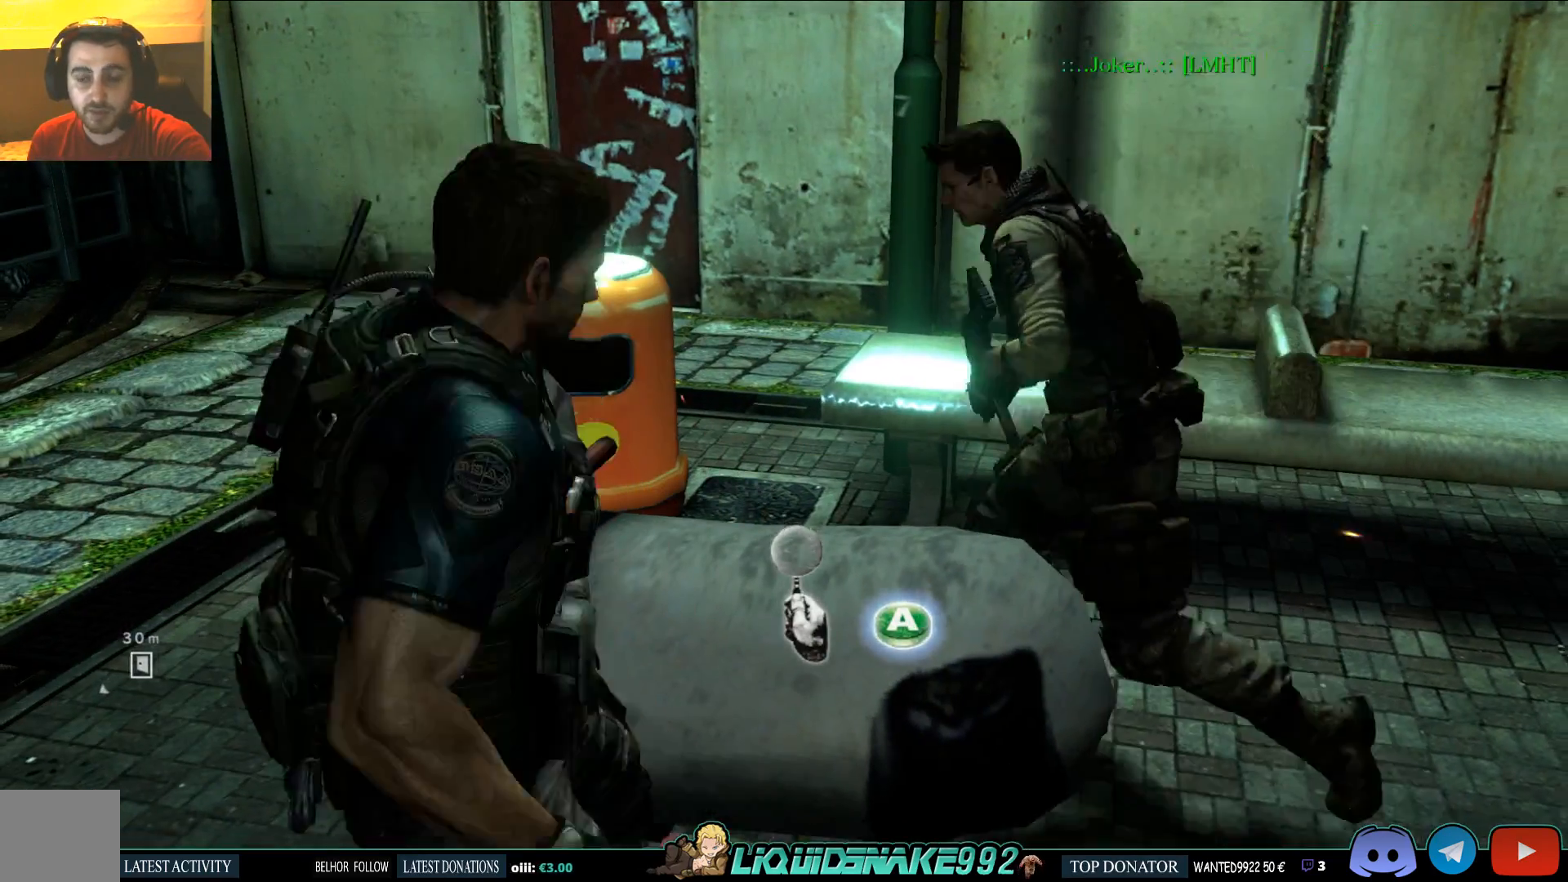
{"dt_ms": 500, "buttons": [], "left_stick": "center", "right_stick": "center", "events": [[500, "left_stick", "center"]]}
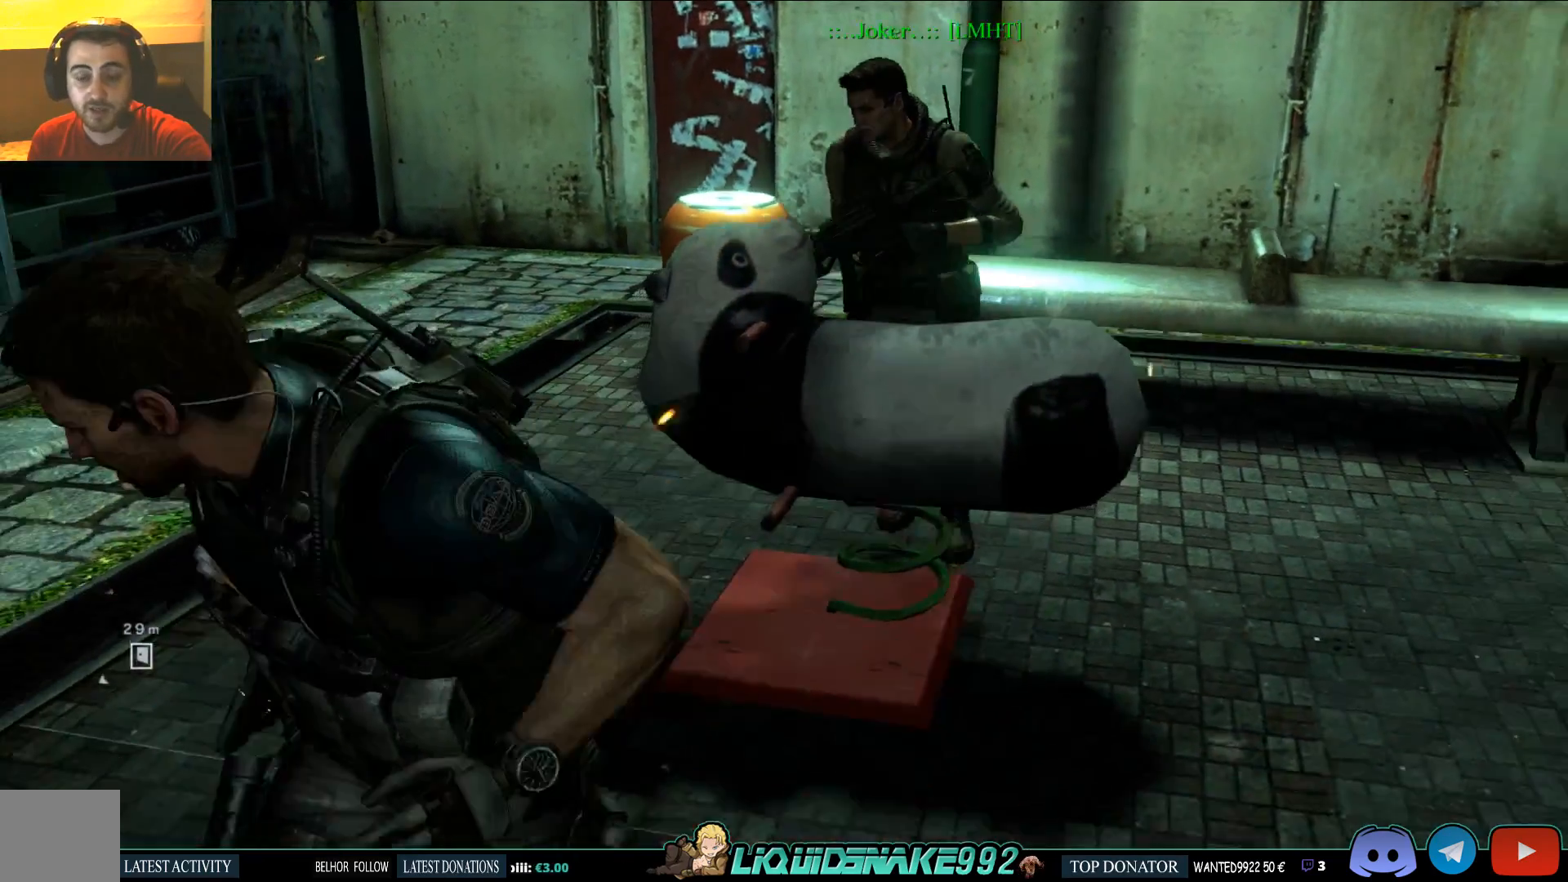
{"dt_ms": 500, "buttons": [], "left_stick": "center", "right_stick": "center", "events": []}
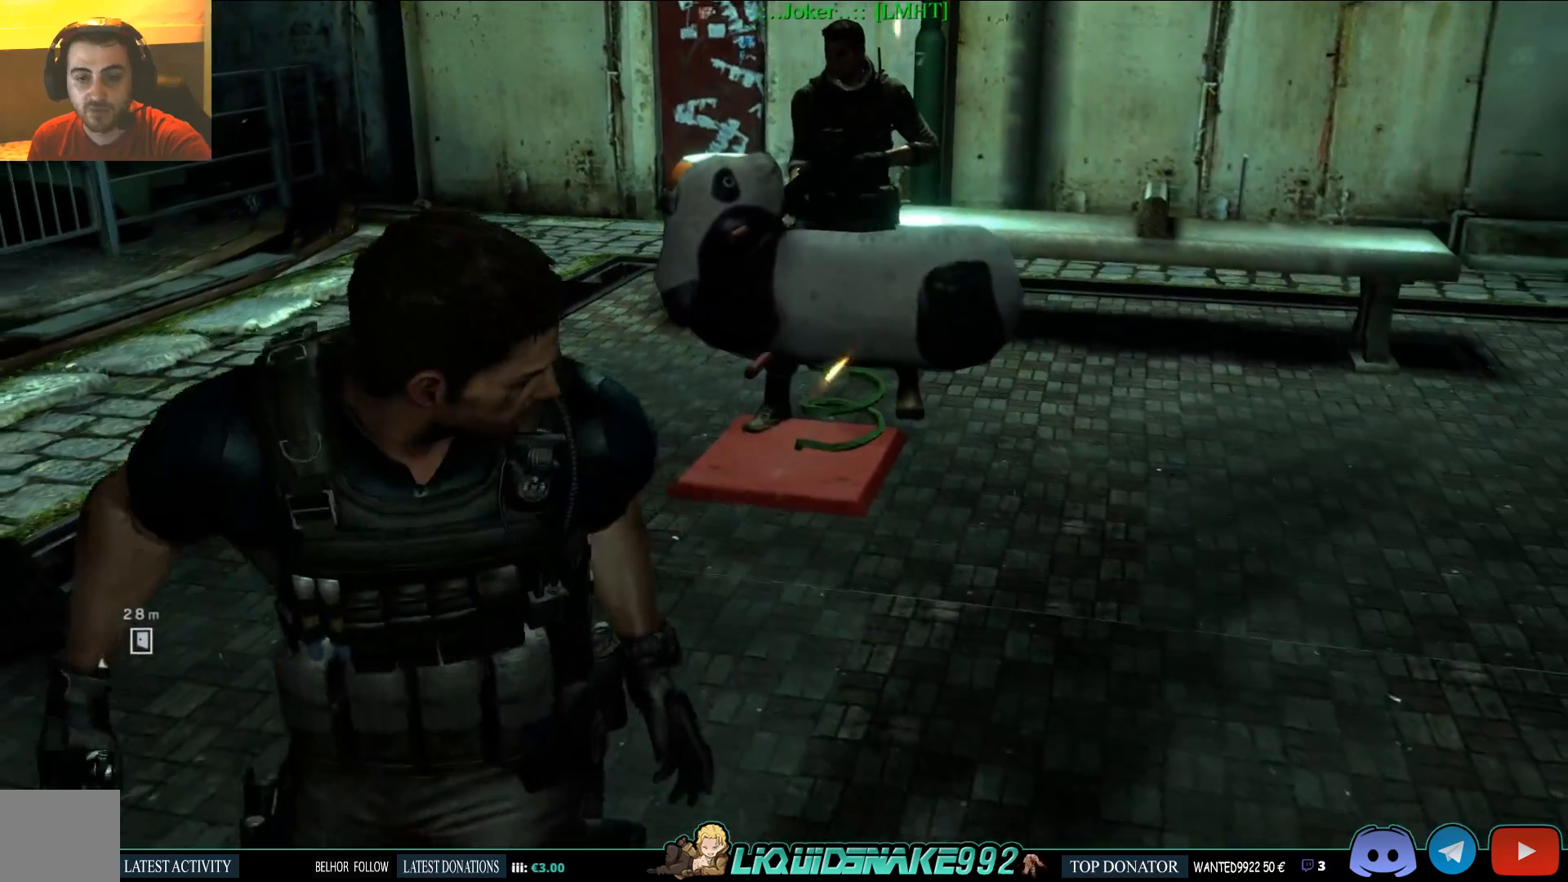
{"dt_ms": 500, "buttons": [], "left_stick": "center", "right_stick": "center", "events": []}
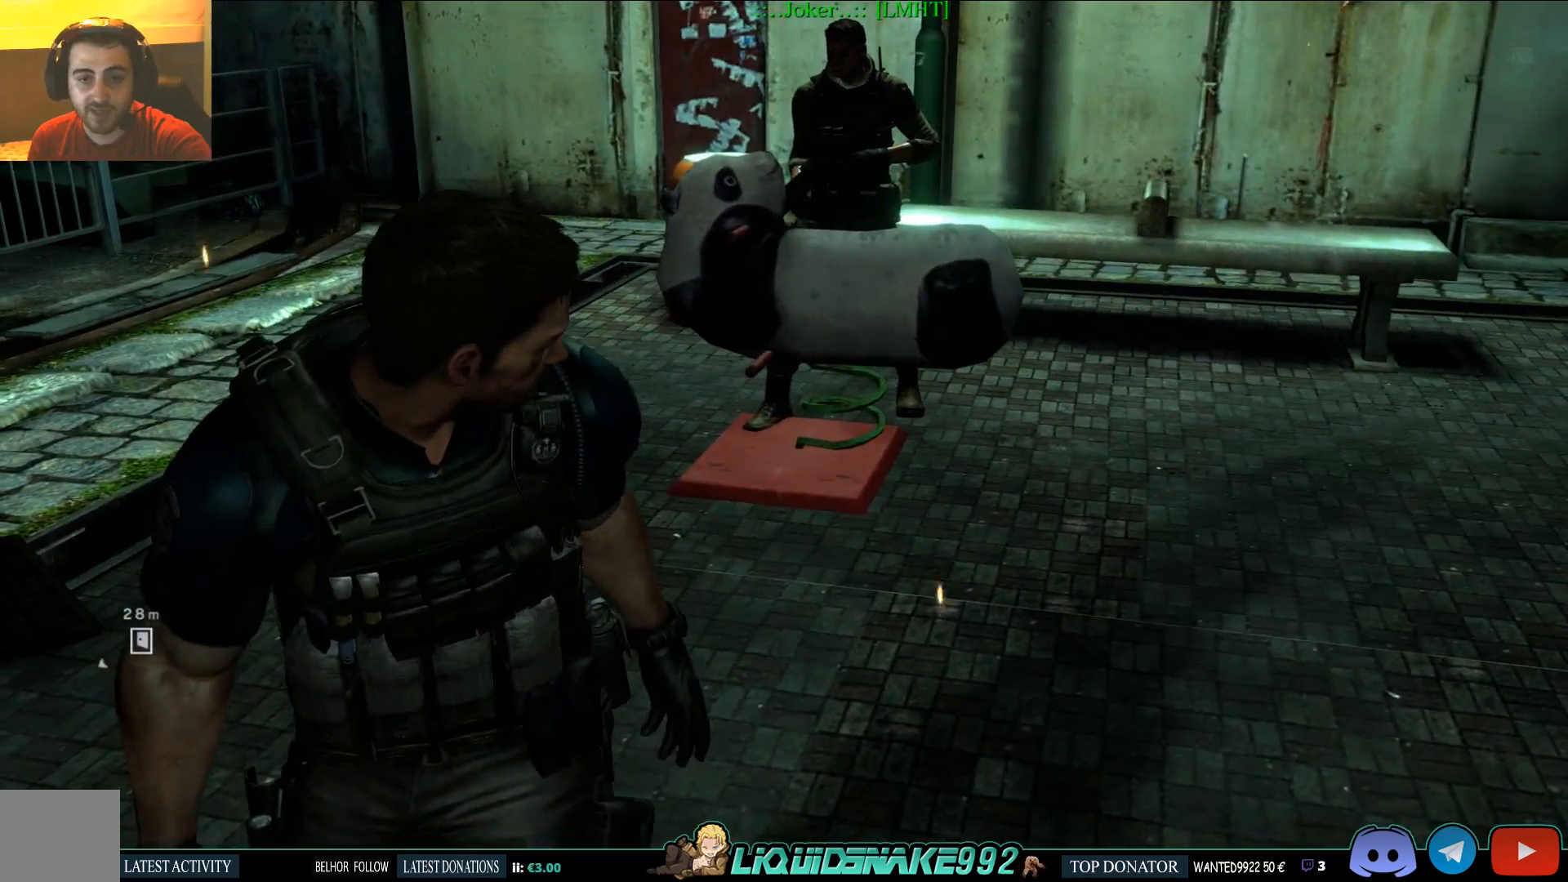
{"dt_ms": 500, "buttons": [], "left_stick": "center", "right_stick": "center", "events": []}
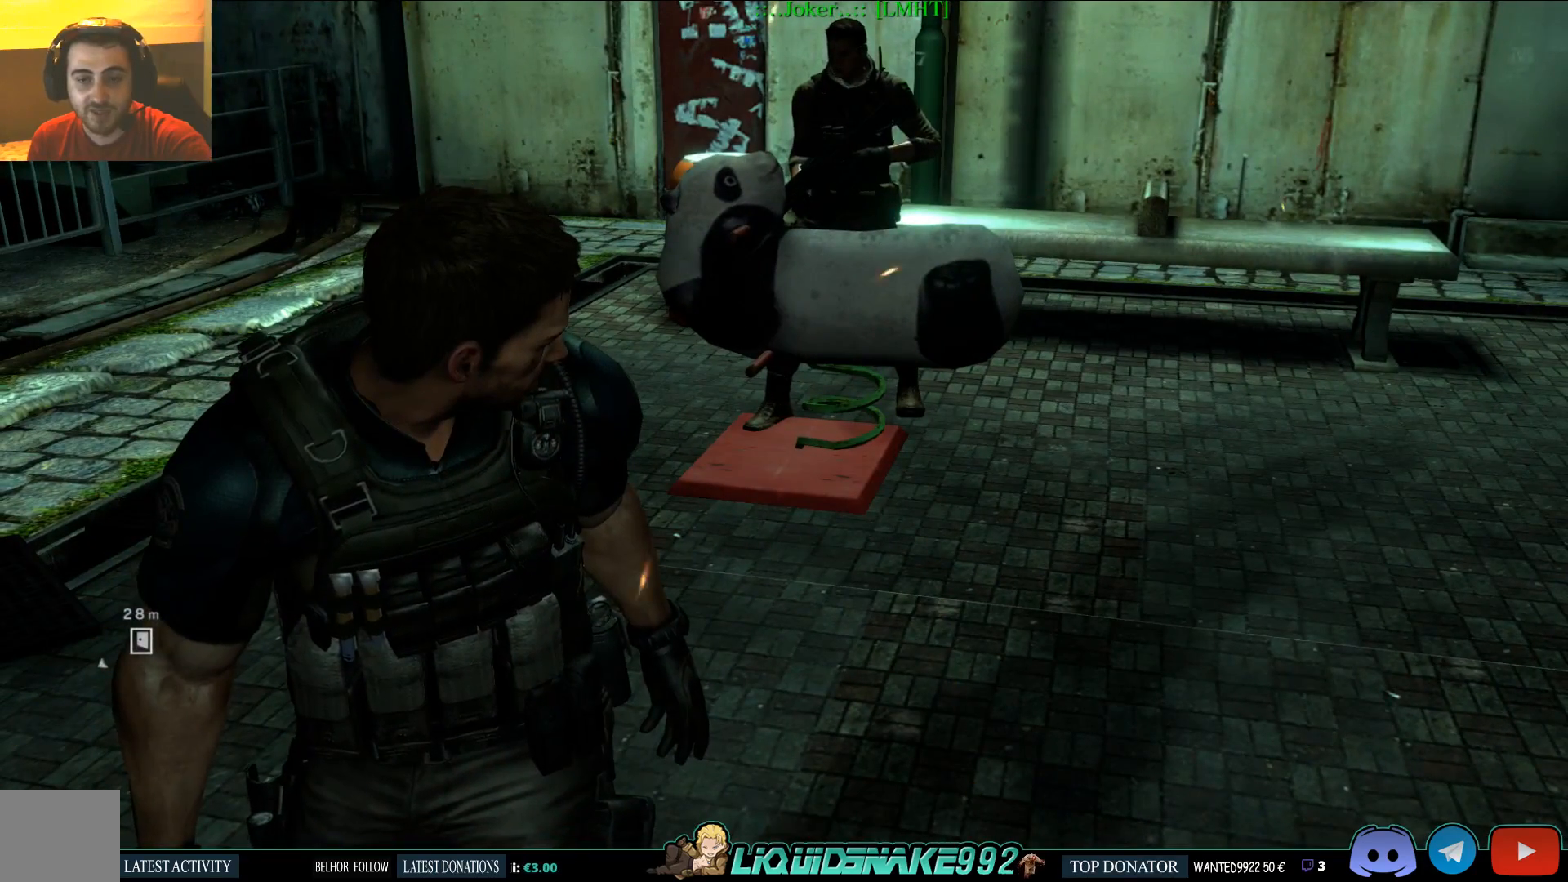
{"dt_ms": 500, "buttons": [], "left_stick": "center", "right_stick": "center", "events": []}
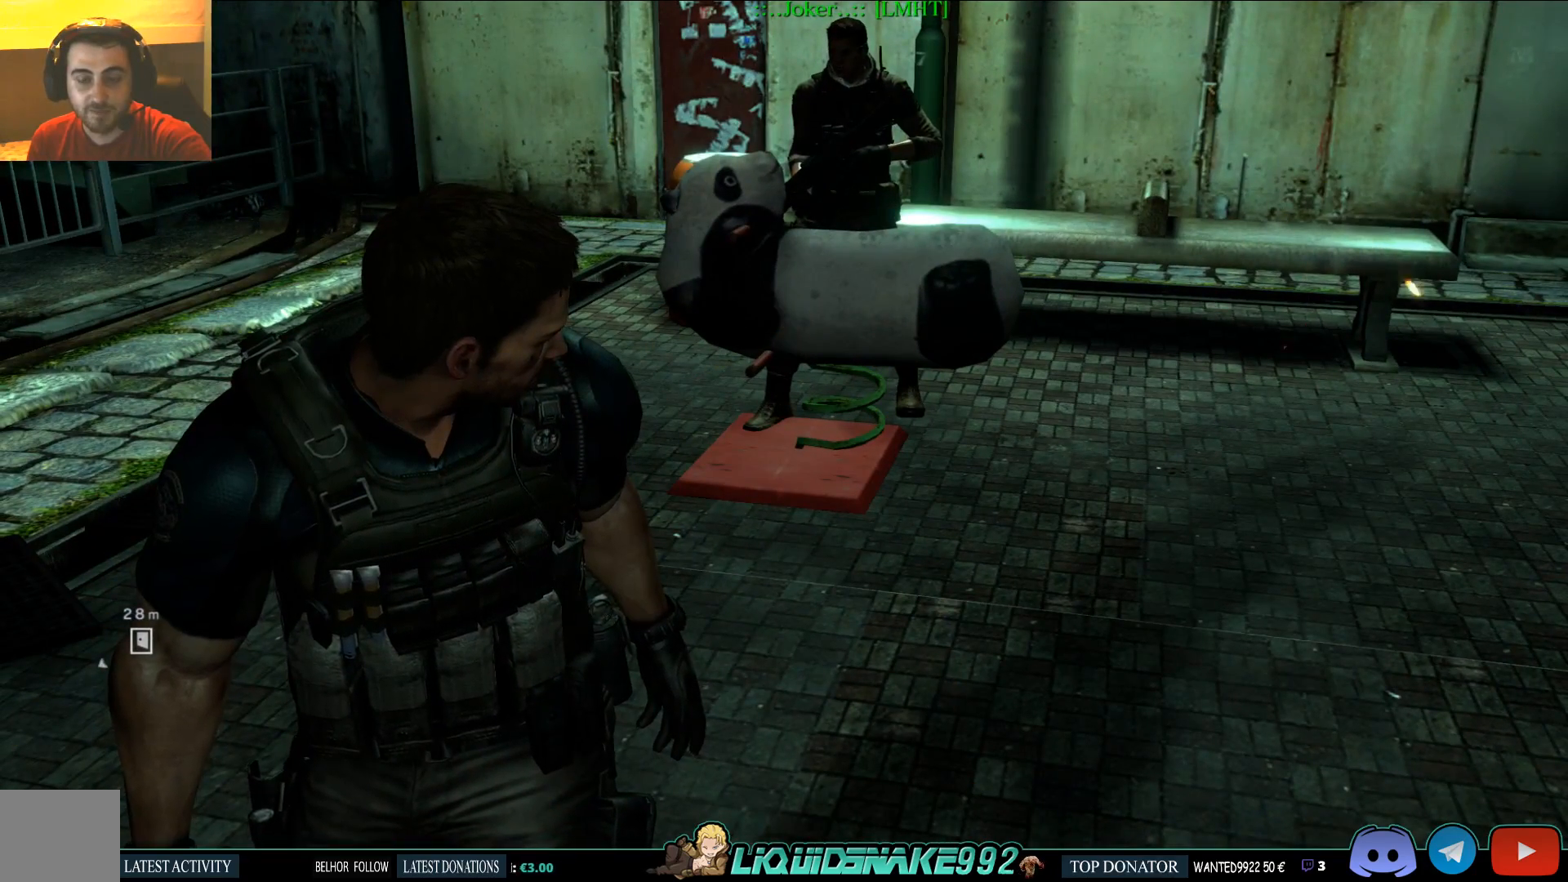
{"dt_ms": 500, "buttons": [], "left_stick": "center", "right_stick": "center", "events": []}
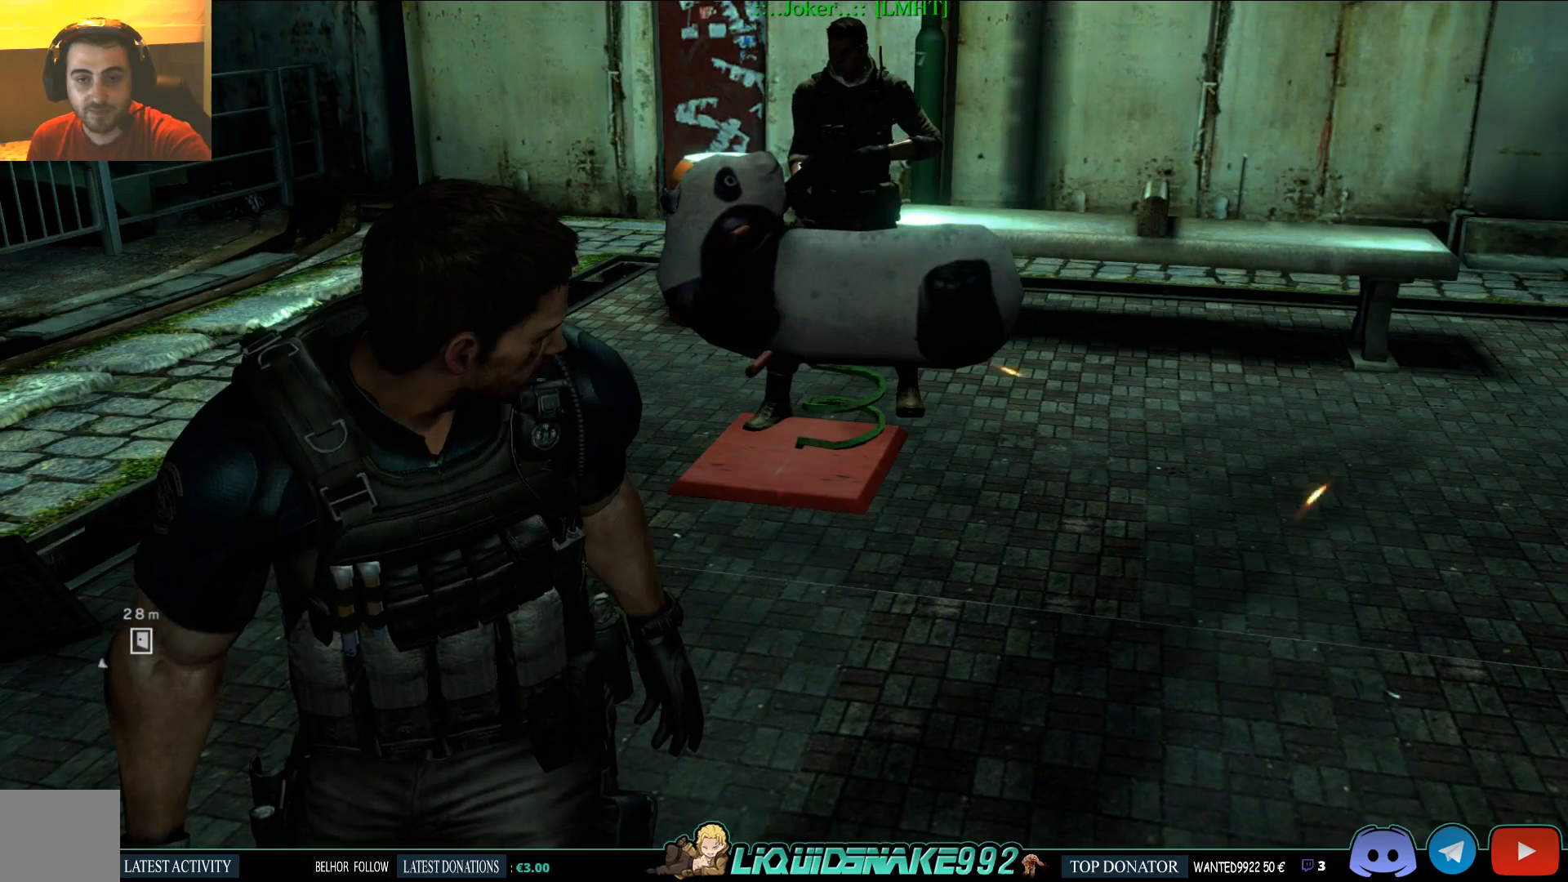
{"dt_ms": 500, "buttons": [], "left_stick": "center", "right_stick": "center", "events": []}
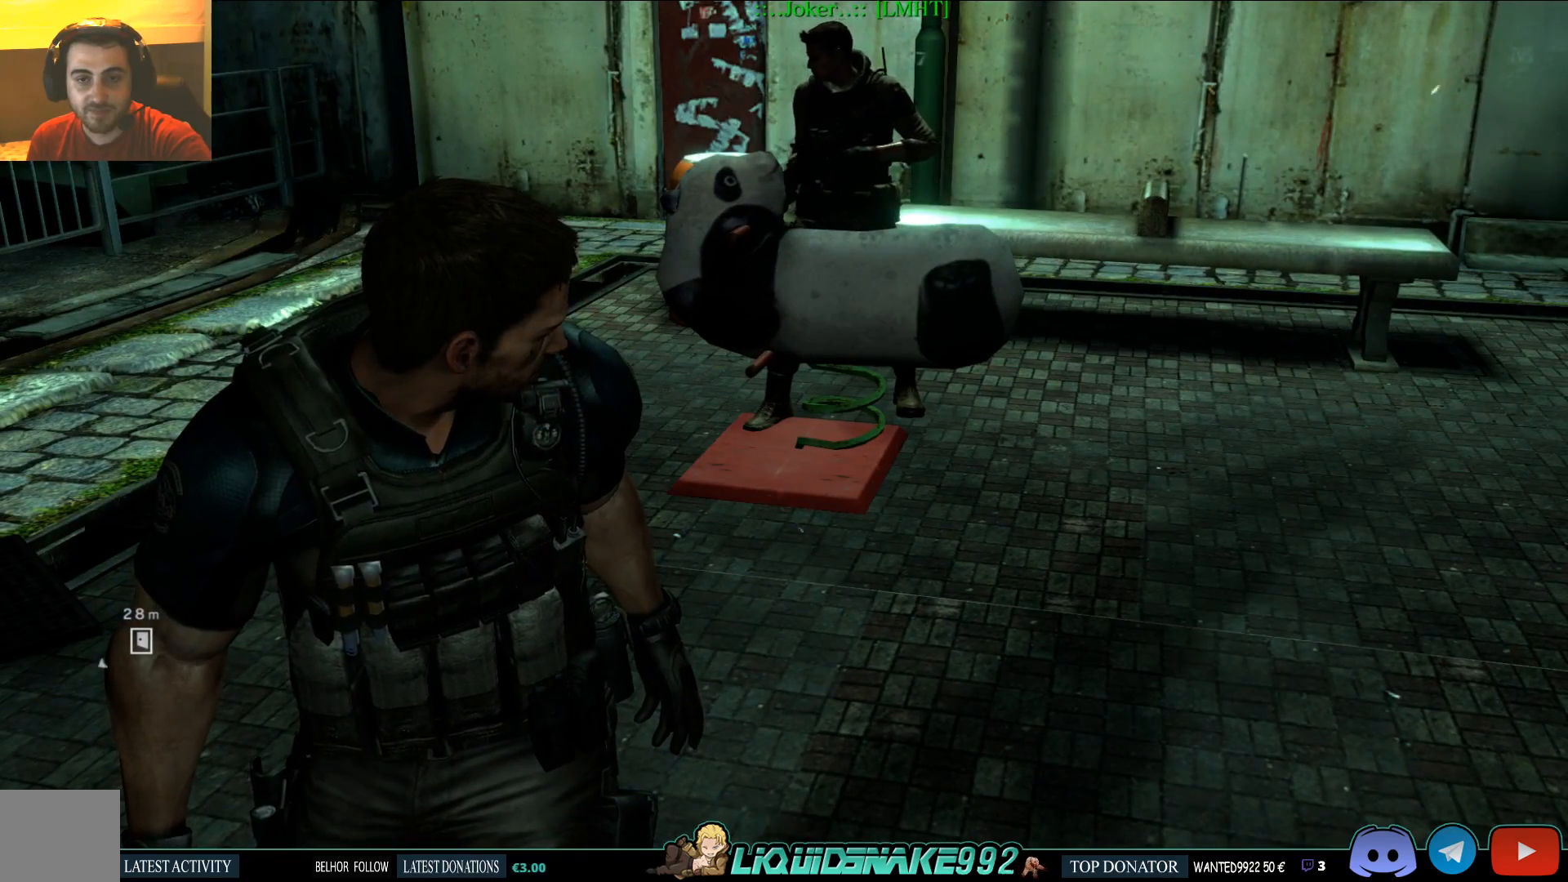
{"dt_ms": 500, "buttons": [], "left_stick": "center", "right_stick": "center", "events": [[233, "right_stick", "left"], [450, "right_stick", "center"]]}
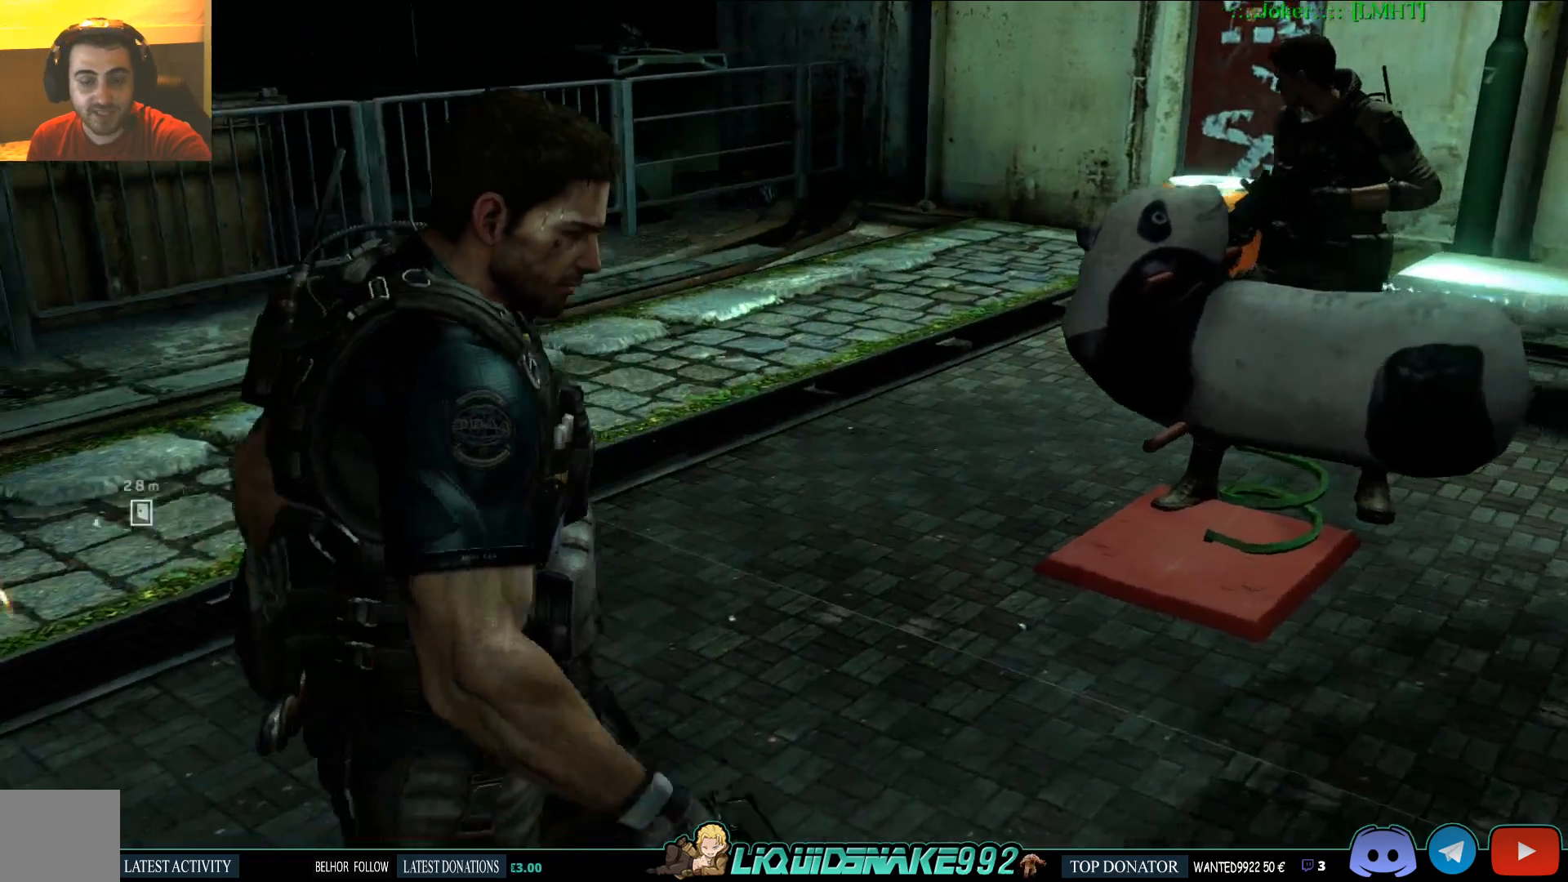
{"dt_ms": 500, "buttons": [], "left_stick": "right", "right_stick": "center", "events": [[33, "left_stick", "up-right"], [100, "left_stick", "right"]]}
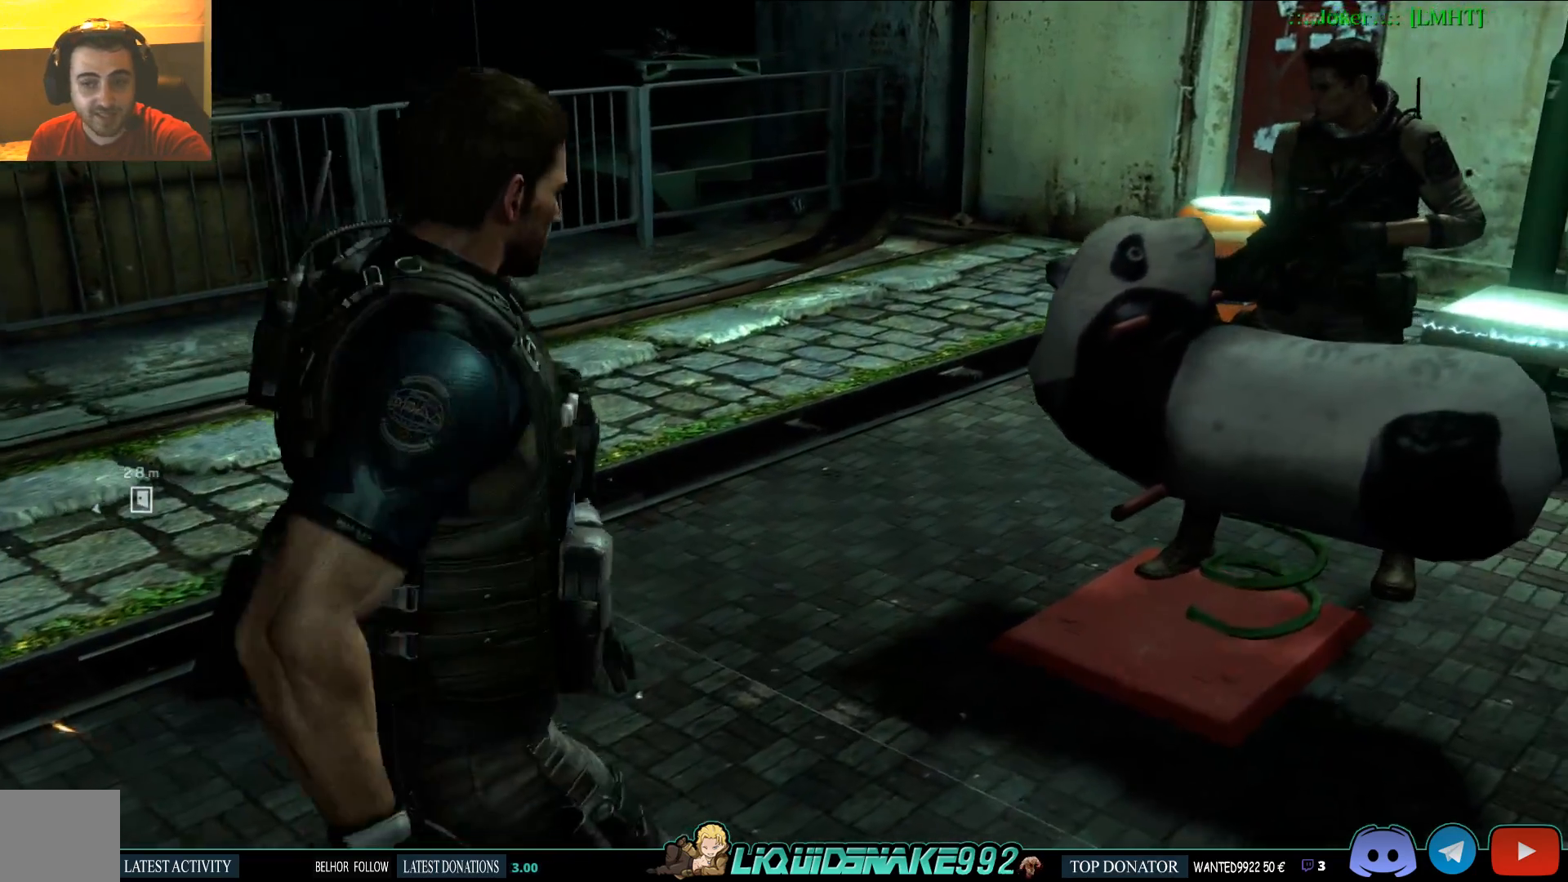
{"dt_ms": 500, "buttons": [], "left_stick": "right", "right_stick": "up-left", "events": [[100, "right_stick", "left"], [267, "right_stick", "up-left"]]}
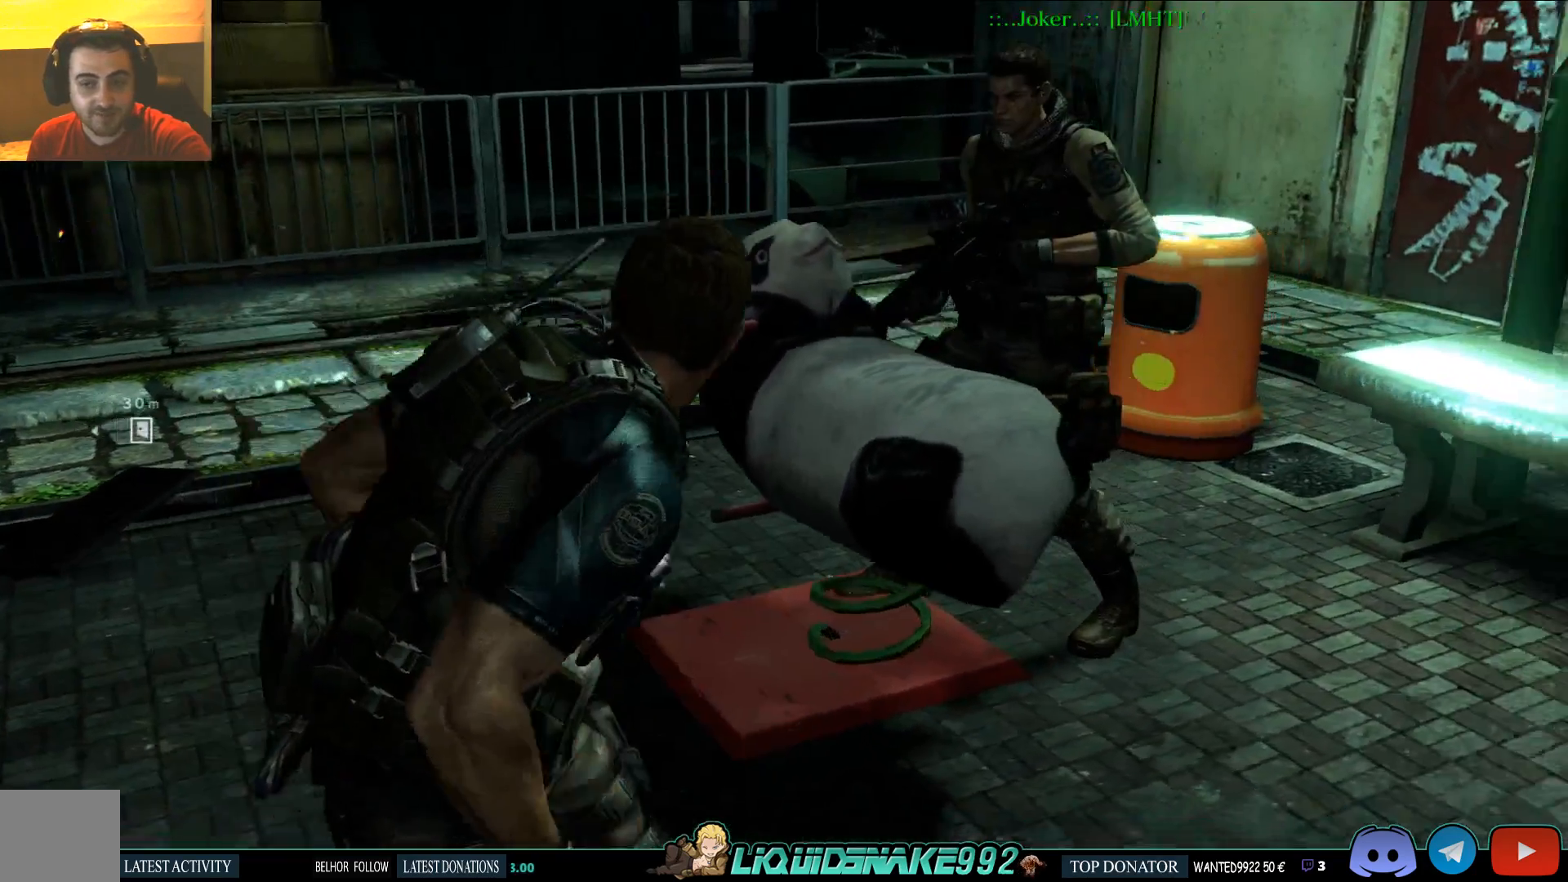
{"dt_ms": 500, "buttons": [], "left_stick": "center", "right_stick": "left", "events": [[100, "right_stick", "left"], [467, "left_stick", "center"]]}
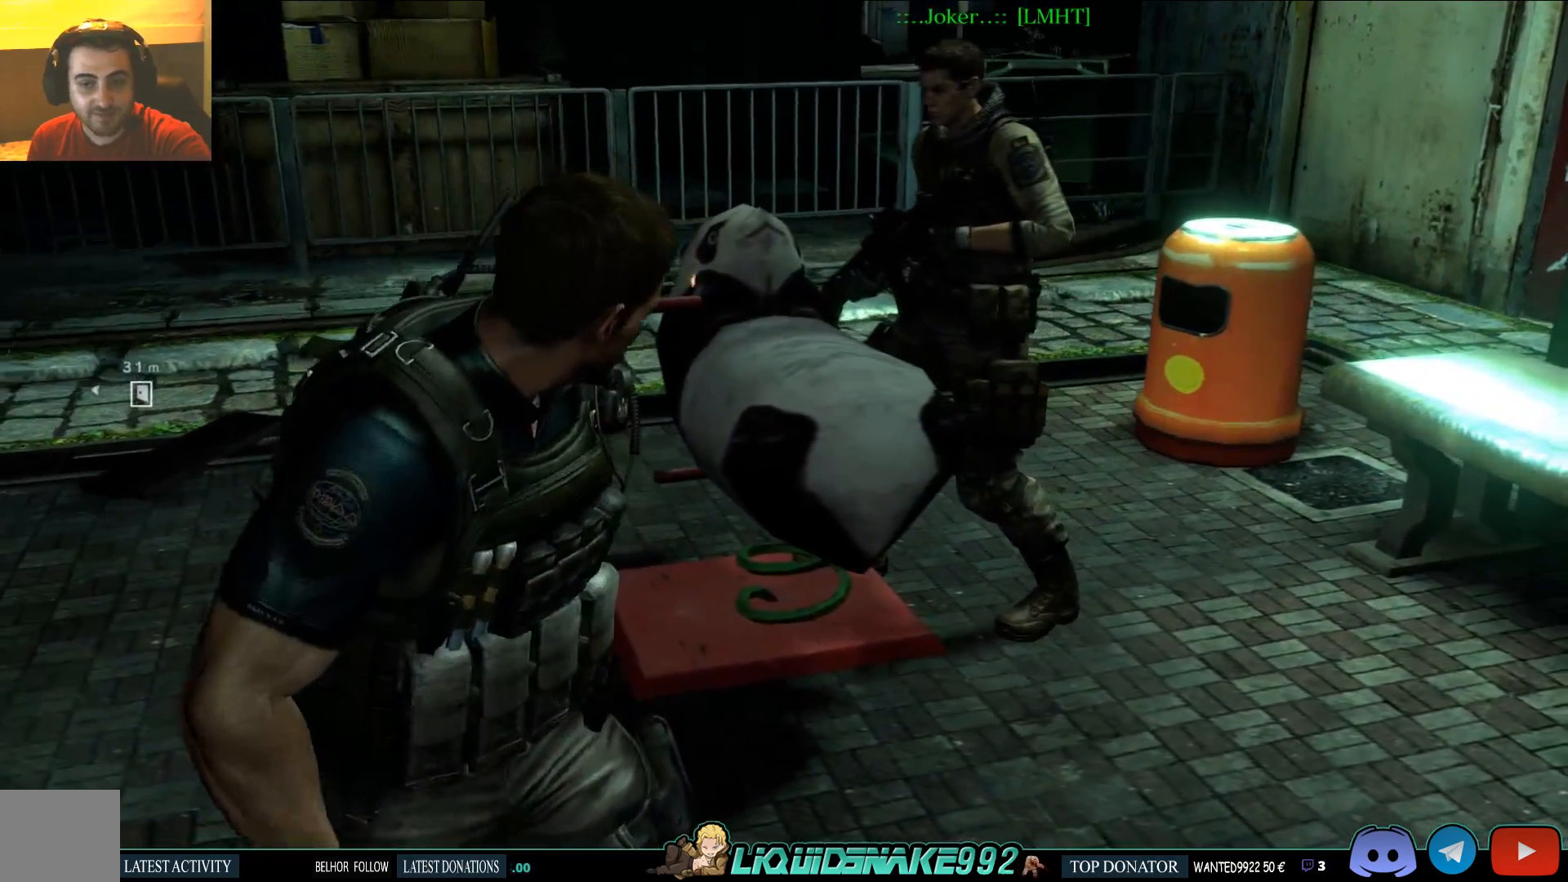
{"dt_ms": 500, "buttons": [], "left_stick": "right", "right_stick": "left", "events": [[33, "right_stick", "center"], [167, "left_stick", "right"], [283, "right_stick", "left"]]}
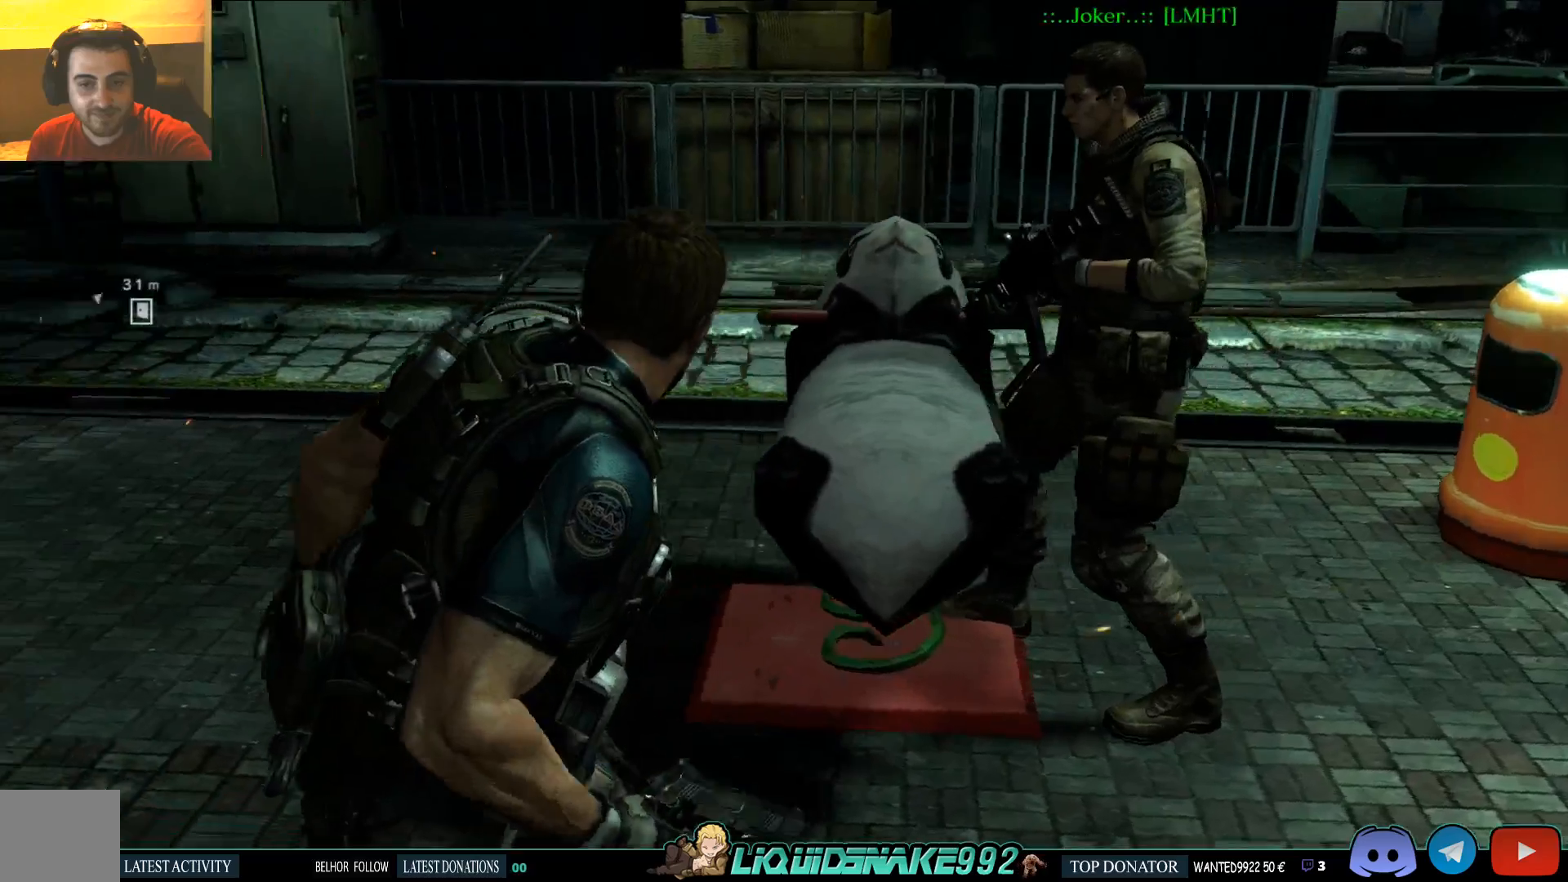
{"dt_ms": 500, "buttons": [], "left_stick": "right", "right_stick": "left", "events": []}
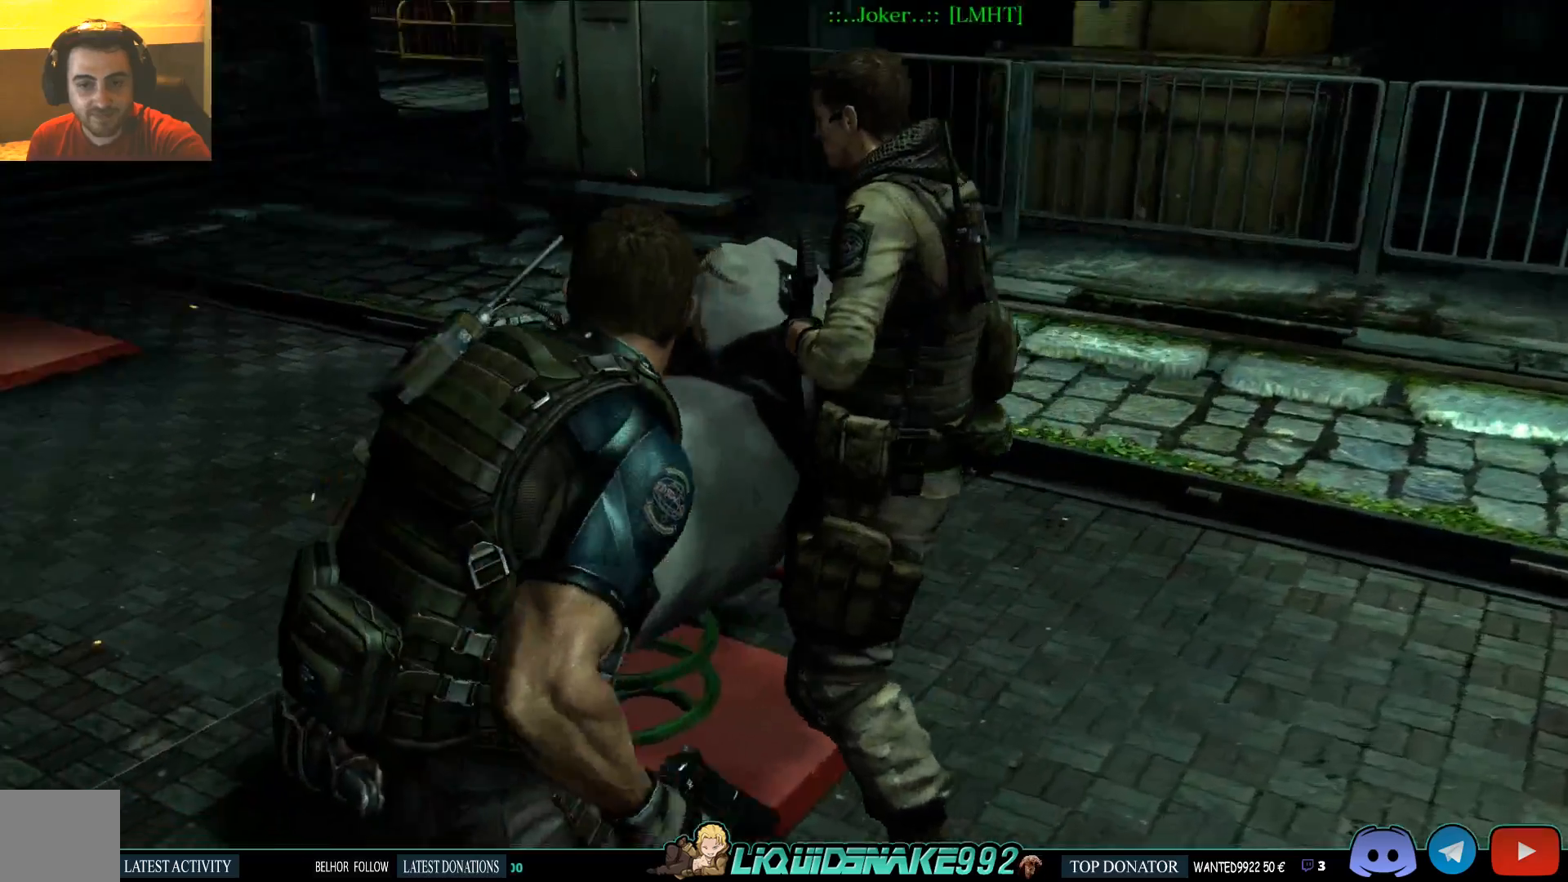
{"dt_ms": 500, "buttons": [], "left_stick": "up-right", "right_stick": "left", "events": [[100, "left_stick", "up-right"]]}
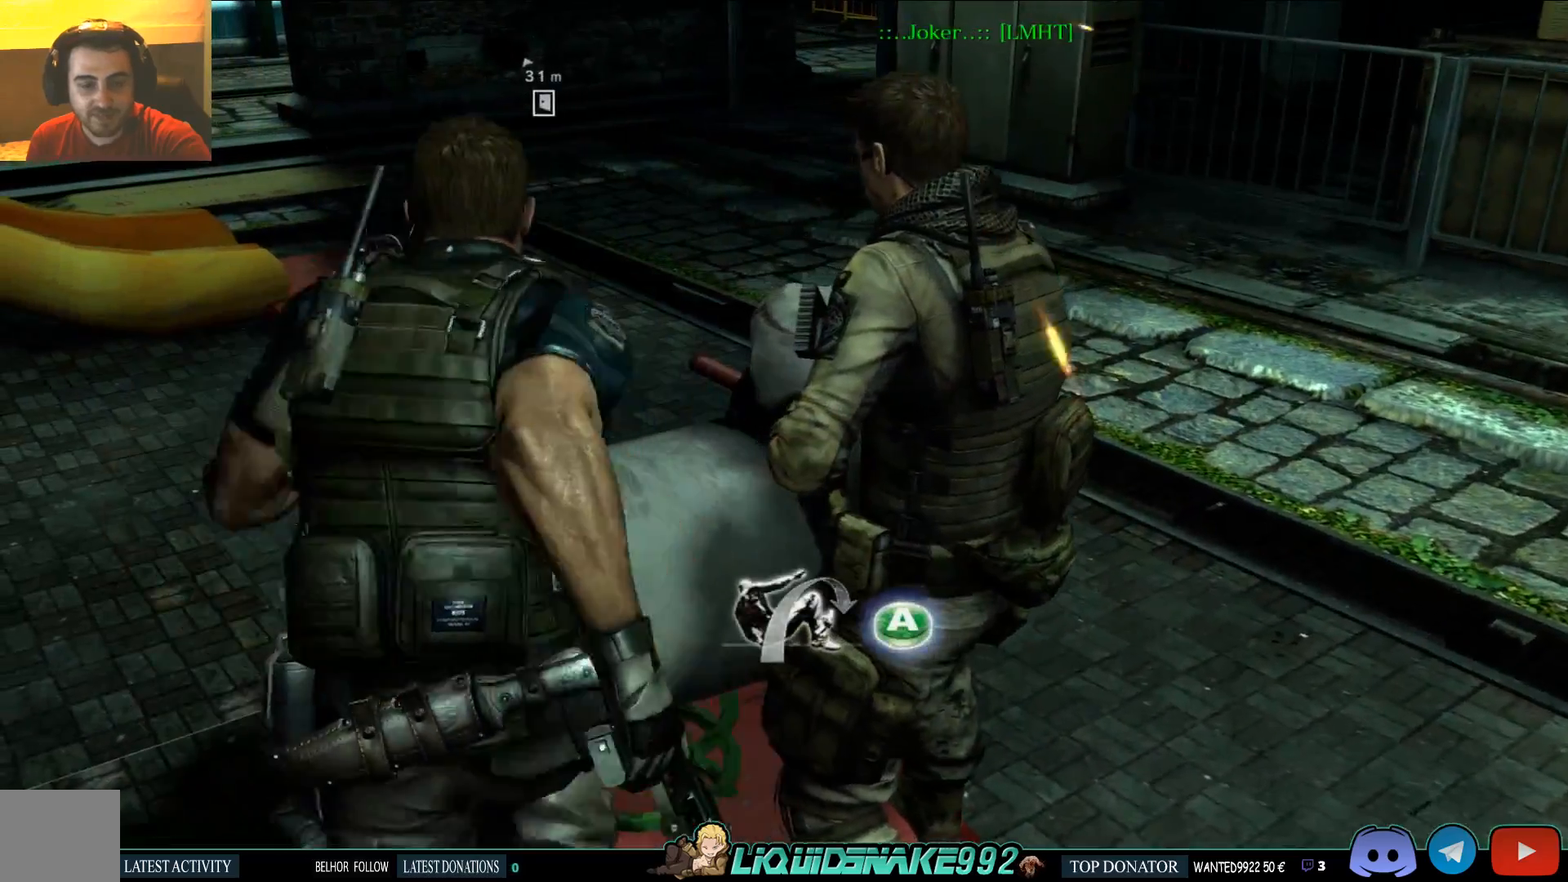
{"dt_ms": 1000, "buttons": [], "left_stick": "down-left", "right_stick": "center"}
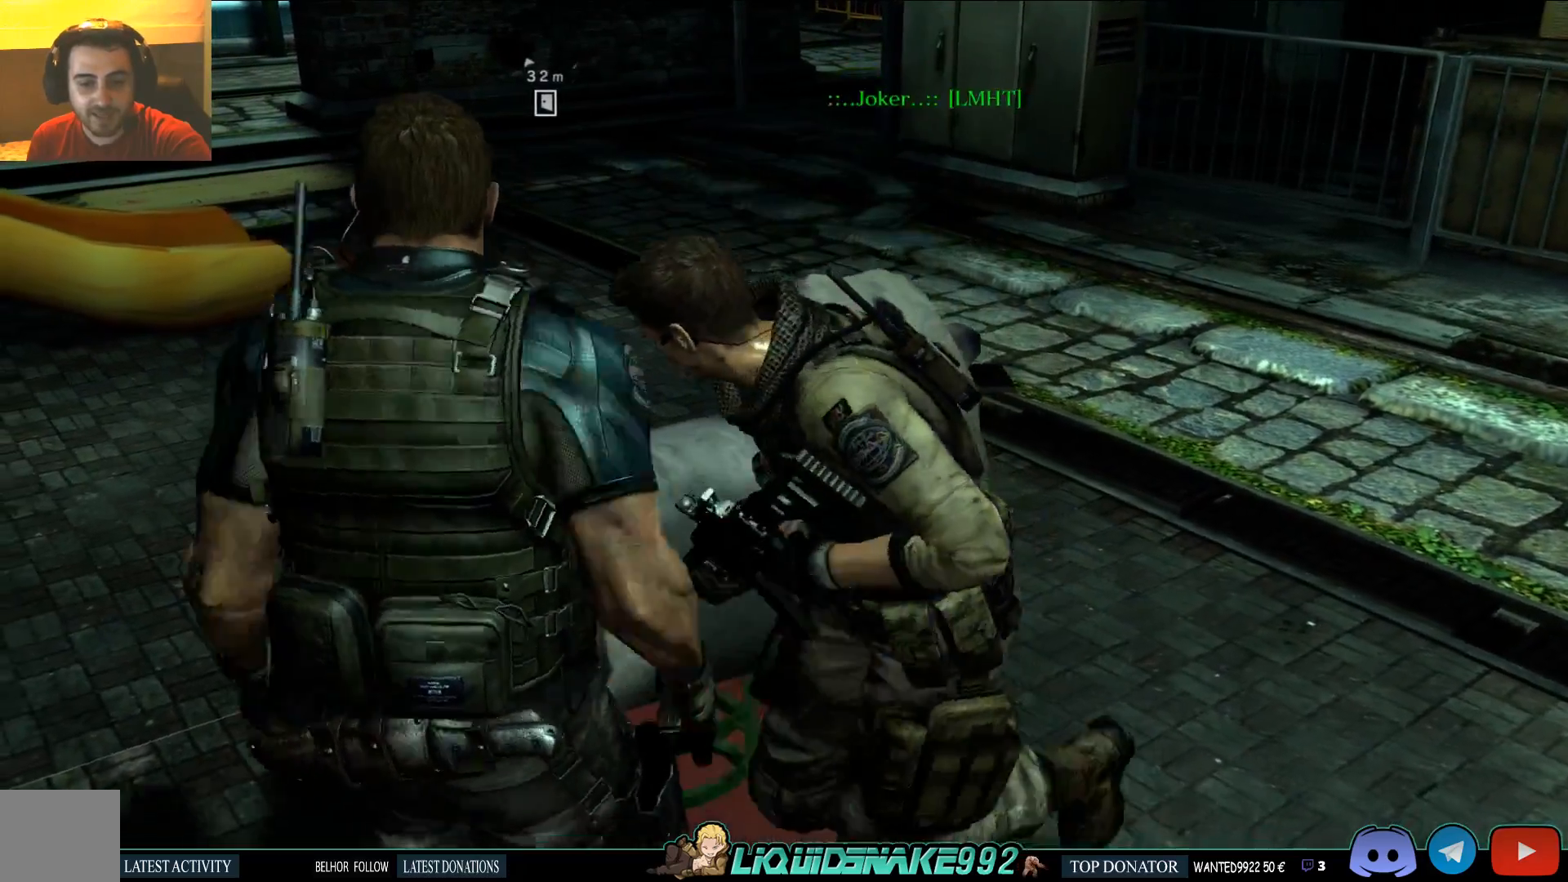
{"dt_ms": 500, "buttons": [], "left_stick": "left", "right_stick": "right", "events": [[283, "left_stick", "left"], [350, "right_stick", "right"]]}
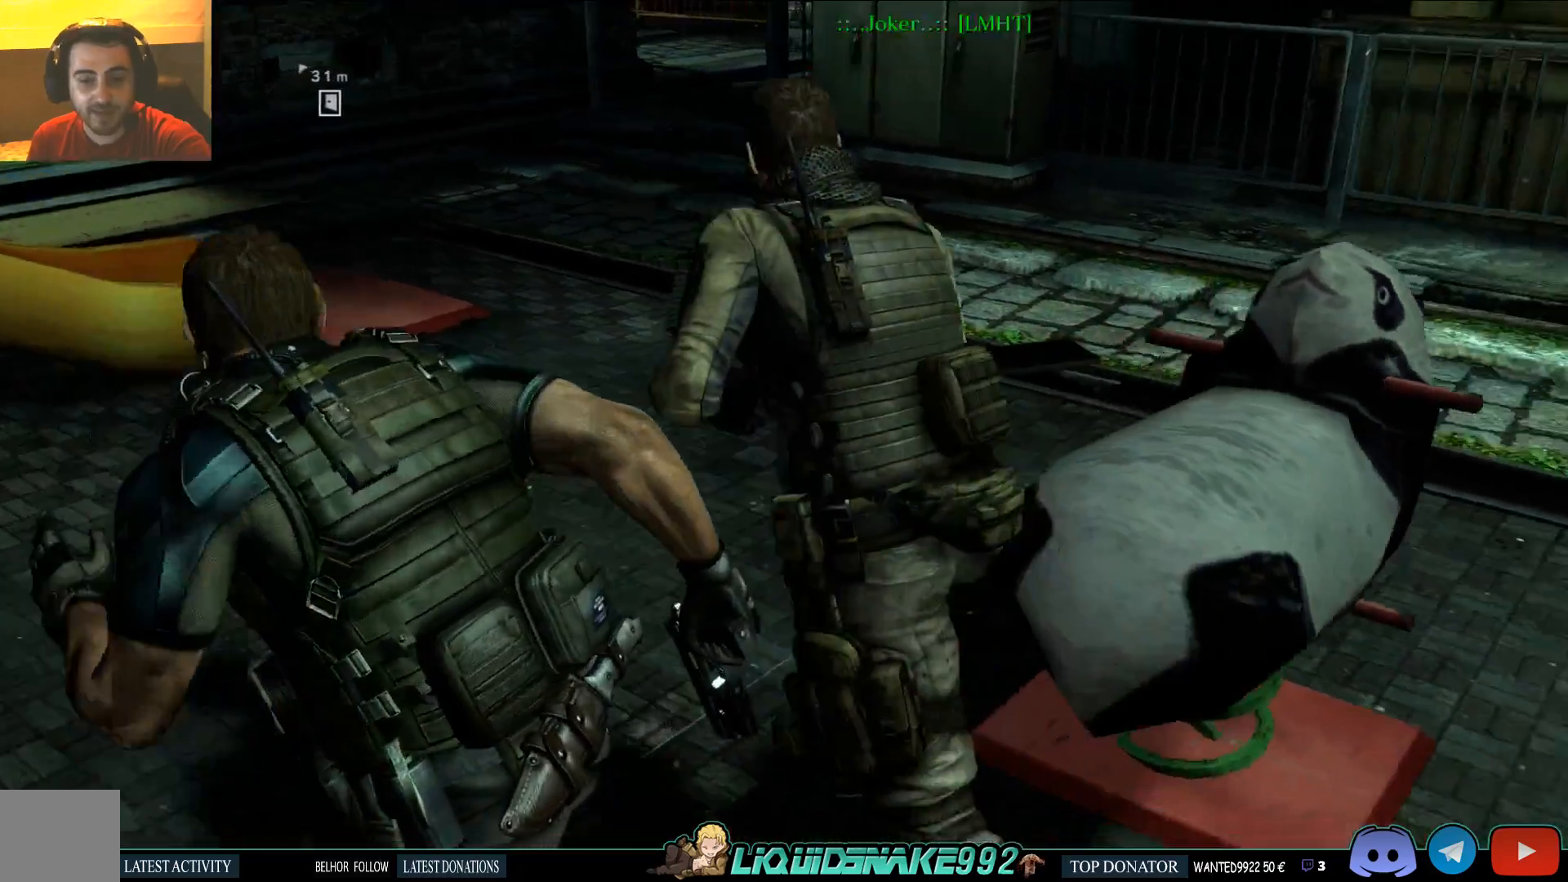
{"dt_ms": 500, "buttons": [], "left_stick": "left", "right_stick": "center", "events": [[317, "right_stick", "center"]]}
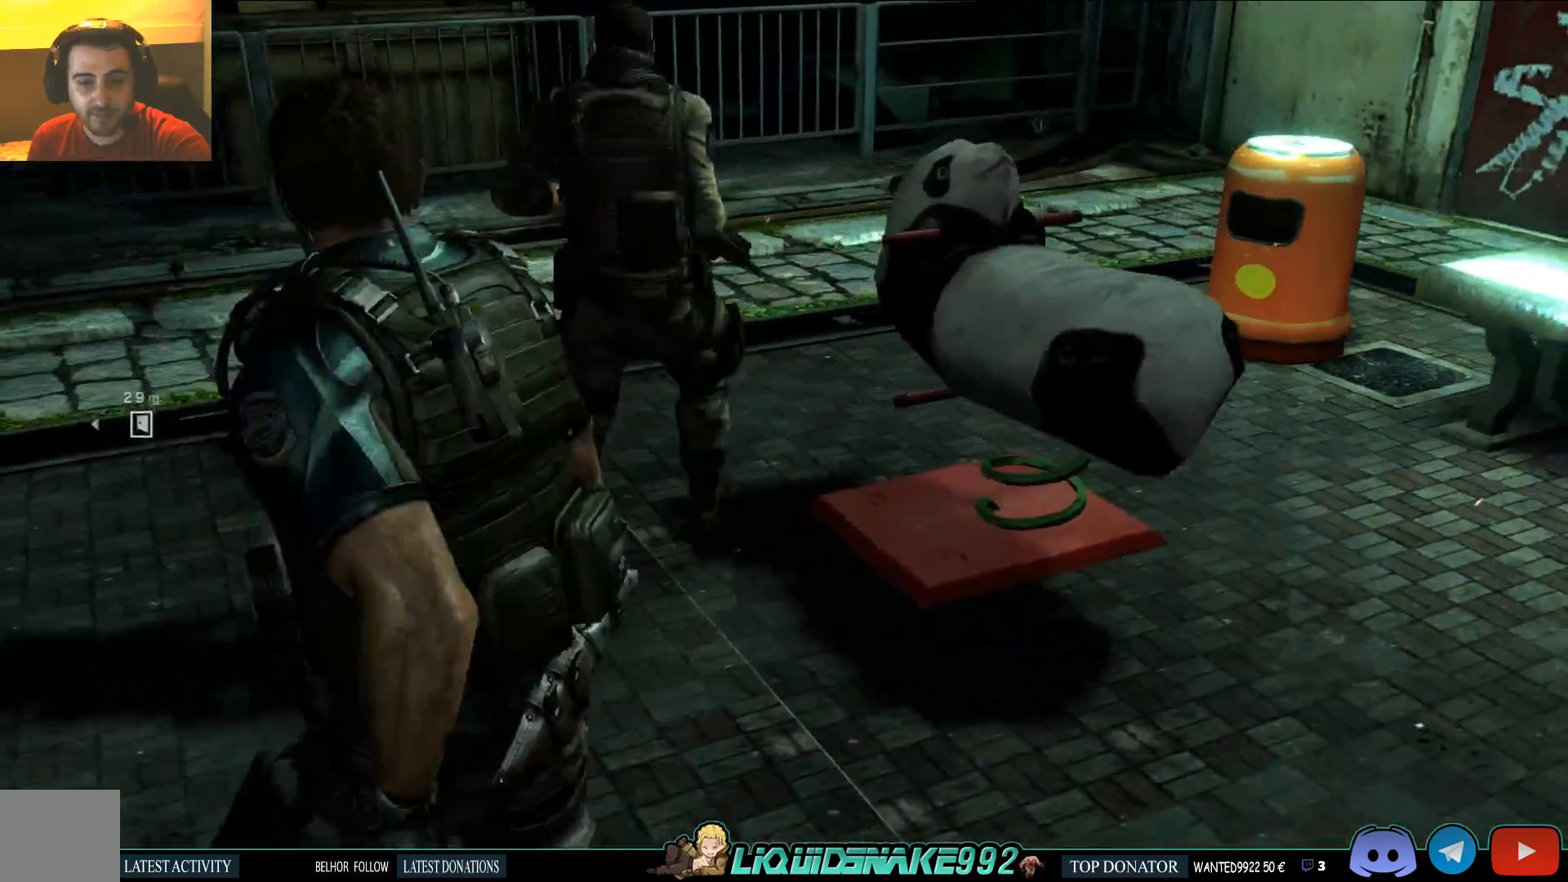
{"dt_ms": 1000, "buttons": [], "left_stick": "center", "right_stick": "center"}
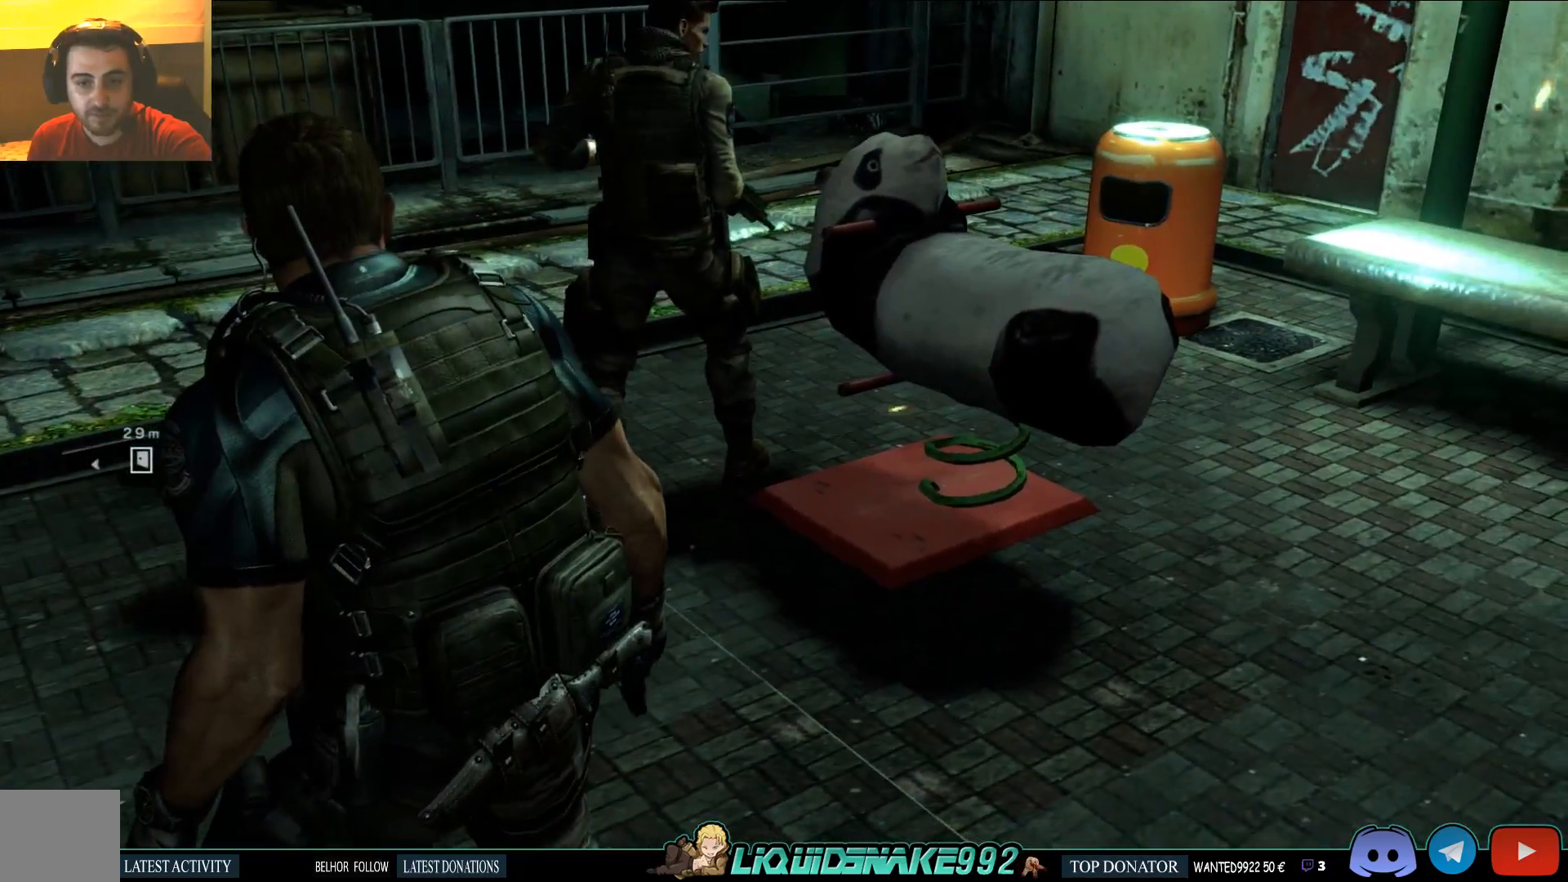
{"dt_ms": 500, "buttons": [], "left_stick": "up-right", "right_stick": "left", "events": [[200, "left_stick", "up-right"], [383, "right_stick", "left"]]}
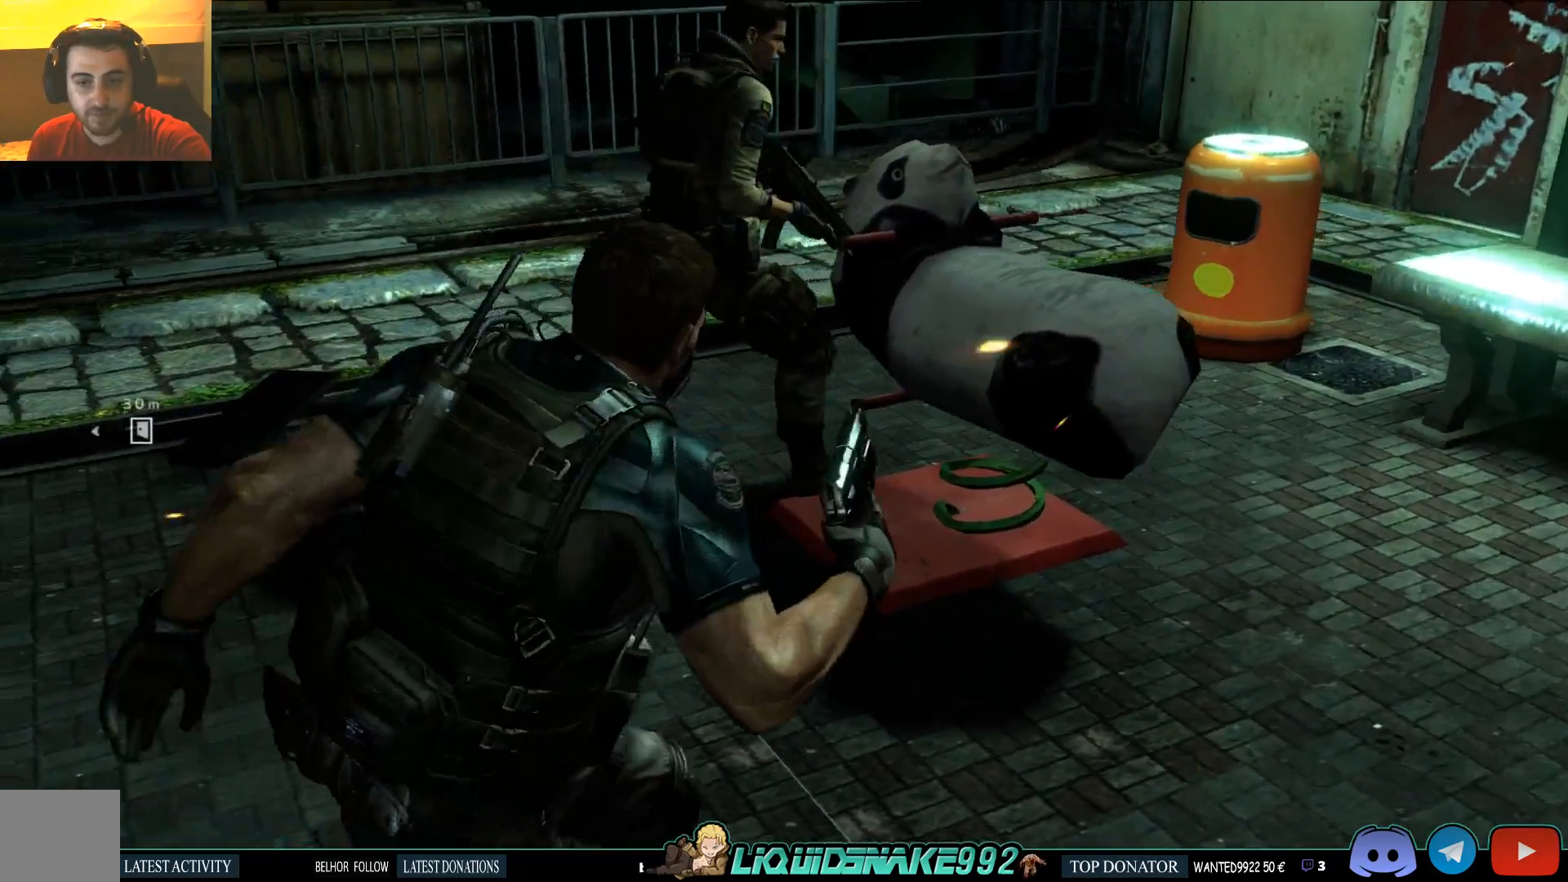
{"dt_ms": 500, "buttons": [], "left_stick": "right", "right_stick": "center", "events": [[33, "left_stick", "right"], [300, "right_stick", "center"]]}
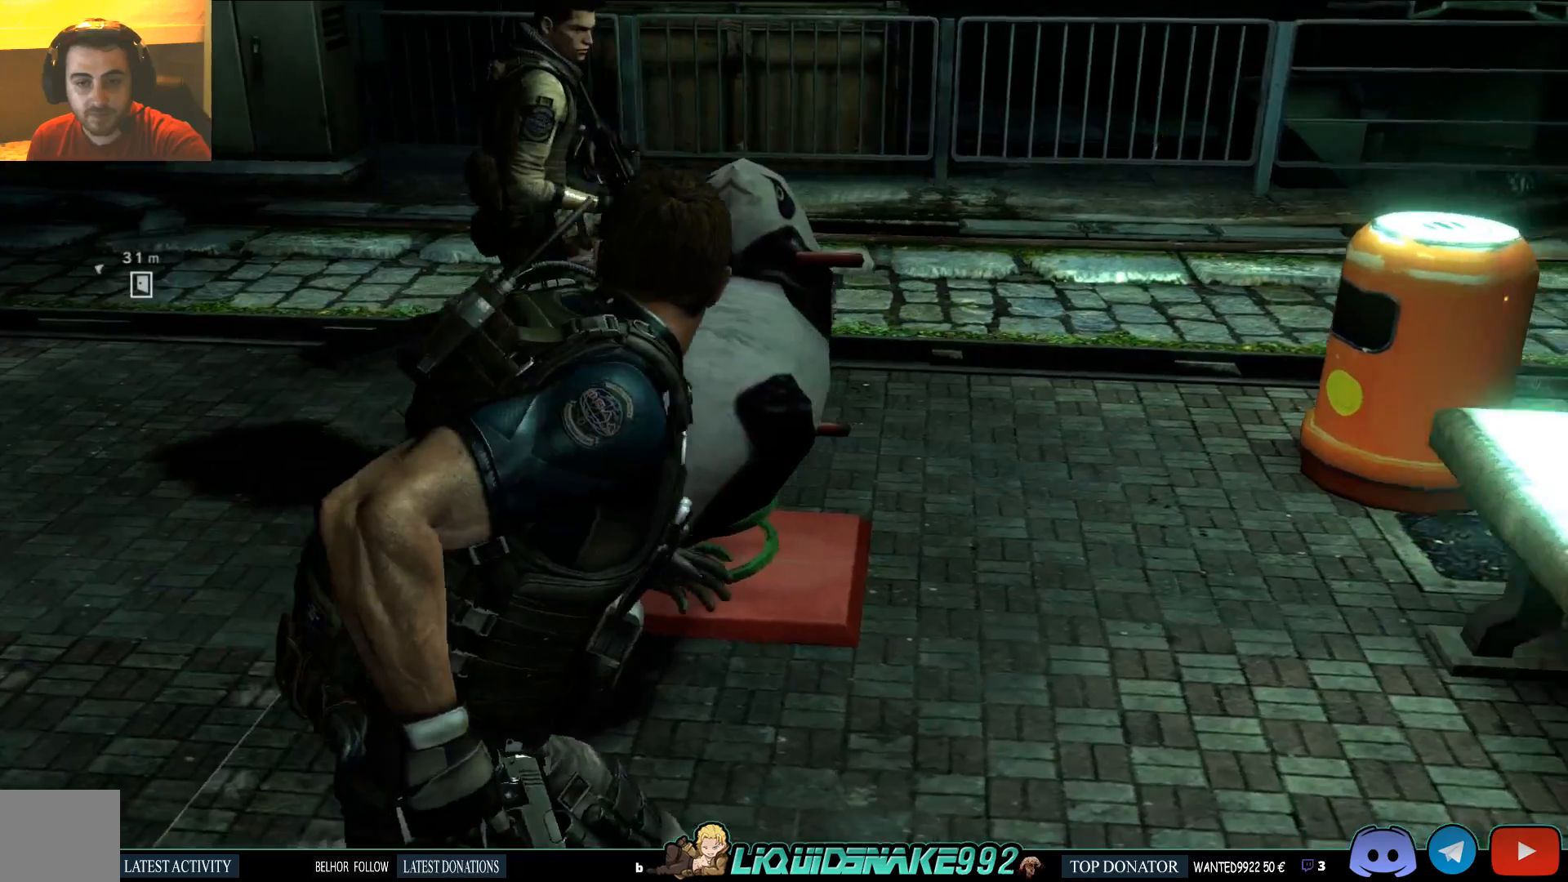
{"dt_ms": 500, "buttons": [], "left_stick": "center", "right_stick": "center", "events": [[33, "left_stick", "up-right"], [33, "right_stick", "left"], [150, "left_stick", "center"], [317, "right_stick", "center"]]}
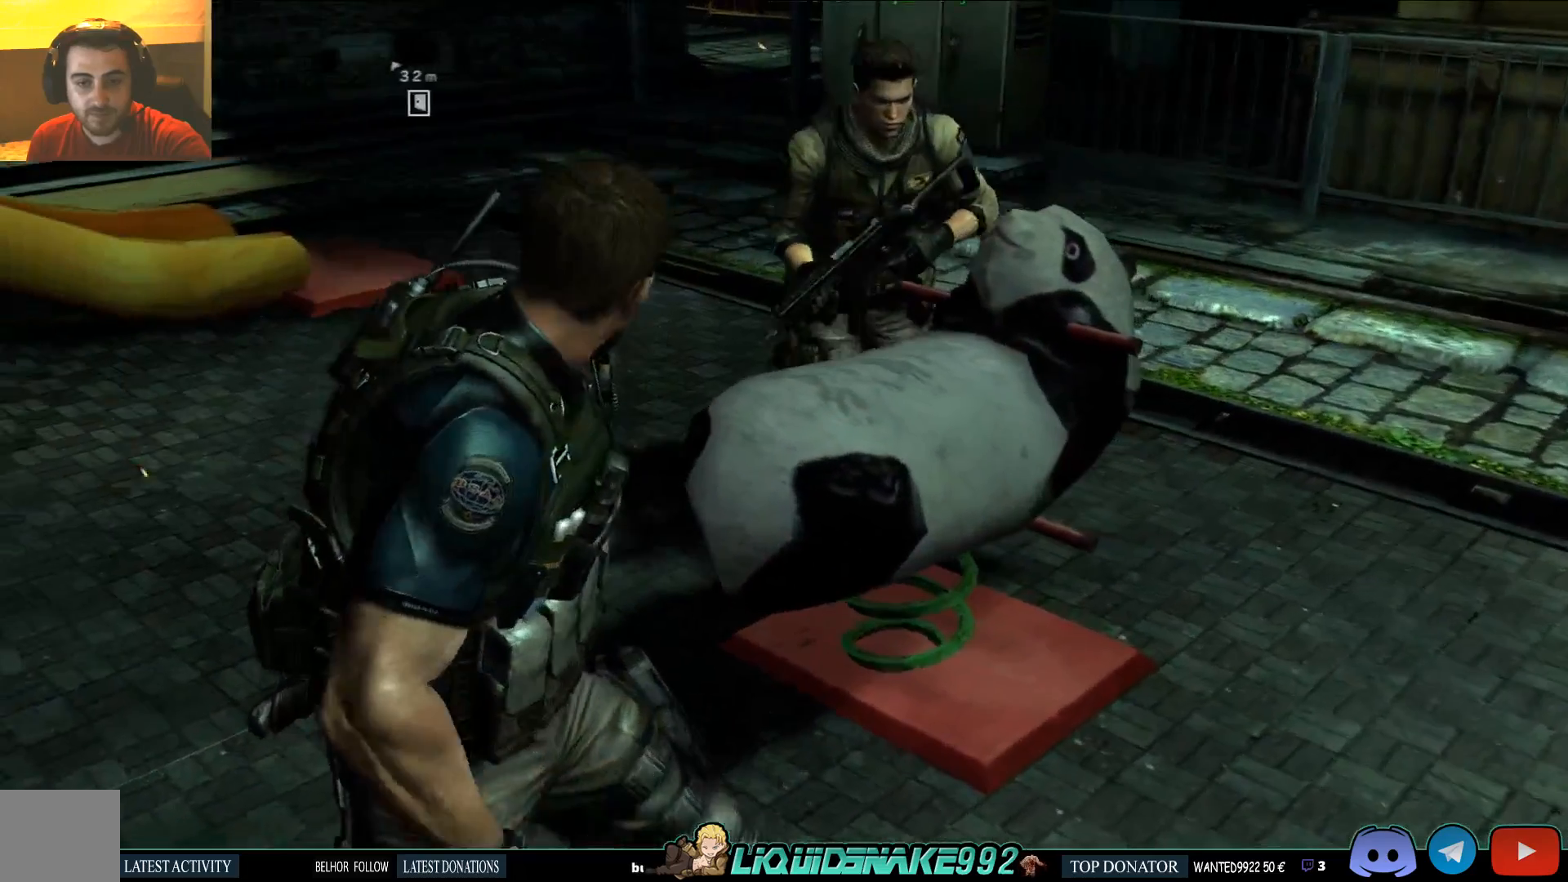
{"dt_ms": 500, "buttons": [], "left_stick": "left", "right_stick": "right", "events": [[17, "left_stick", "left"], [367, "right_stick", "right"]]}
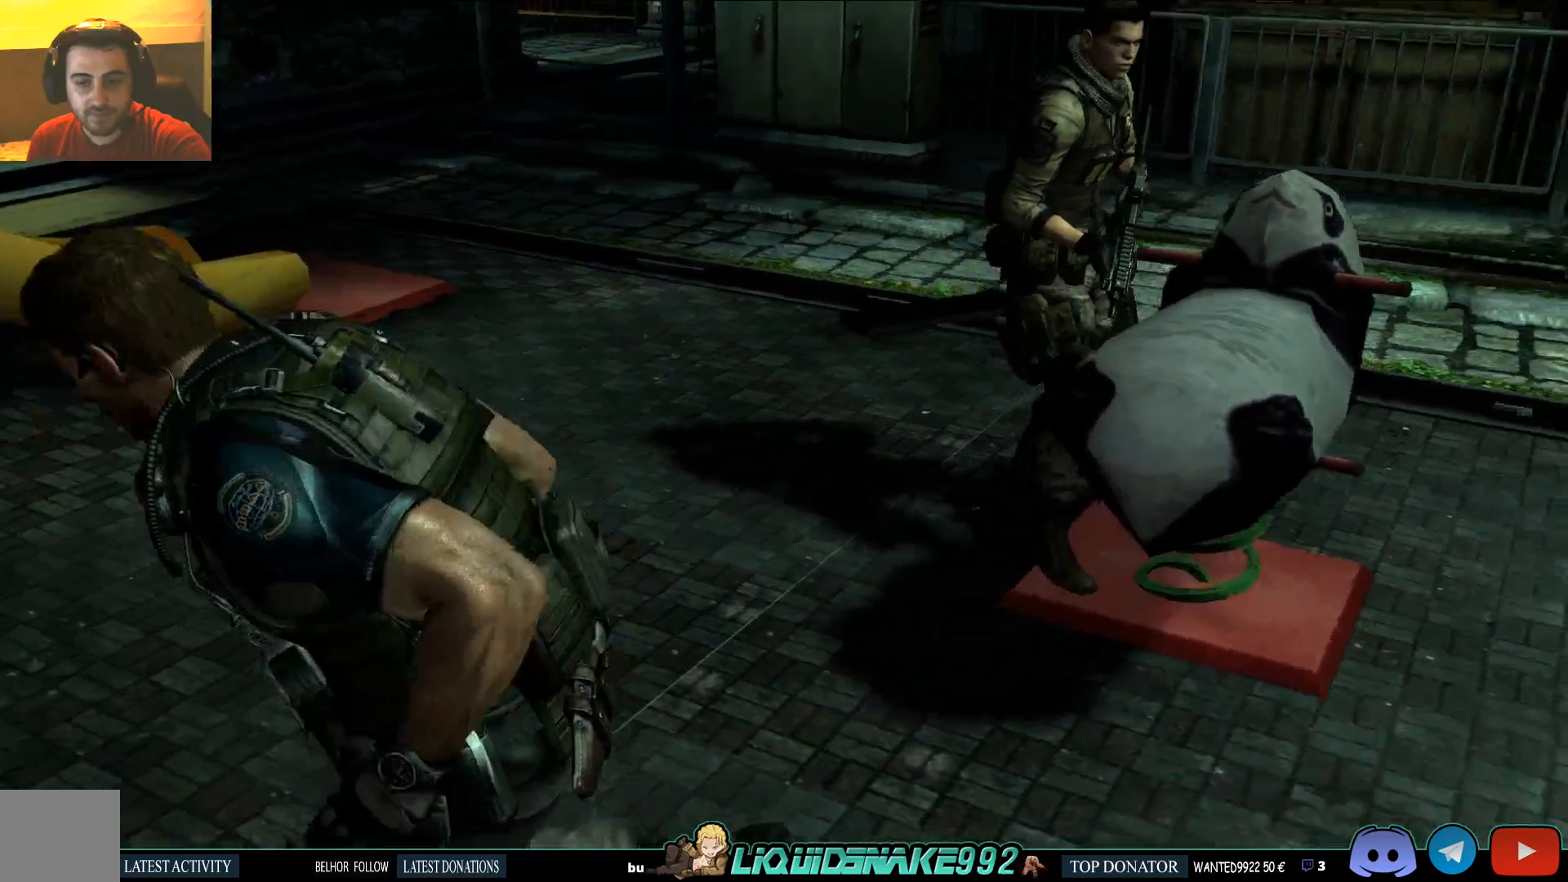
{"dt_ms": 500, "buttons": [], "left_stick": "left", "right_stick": "center", "events": [[217, "right_stick", "center"], [283, "left_stick", "up-left"], [450, "left_stick", "left"]]}